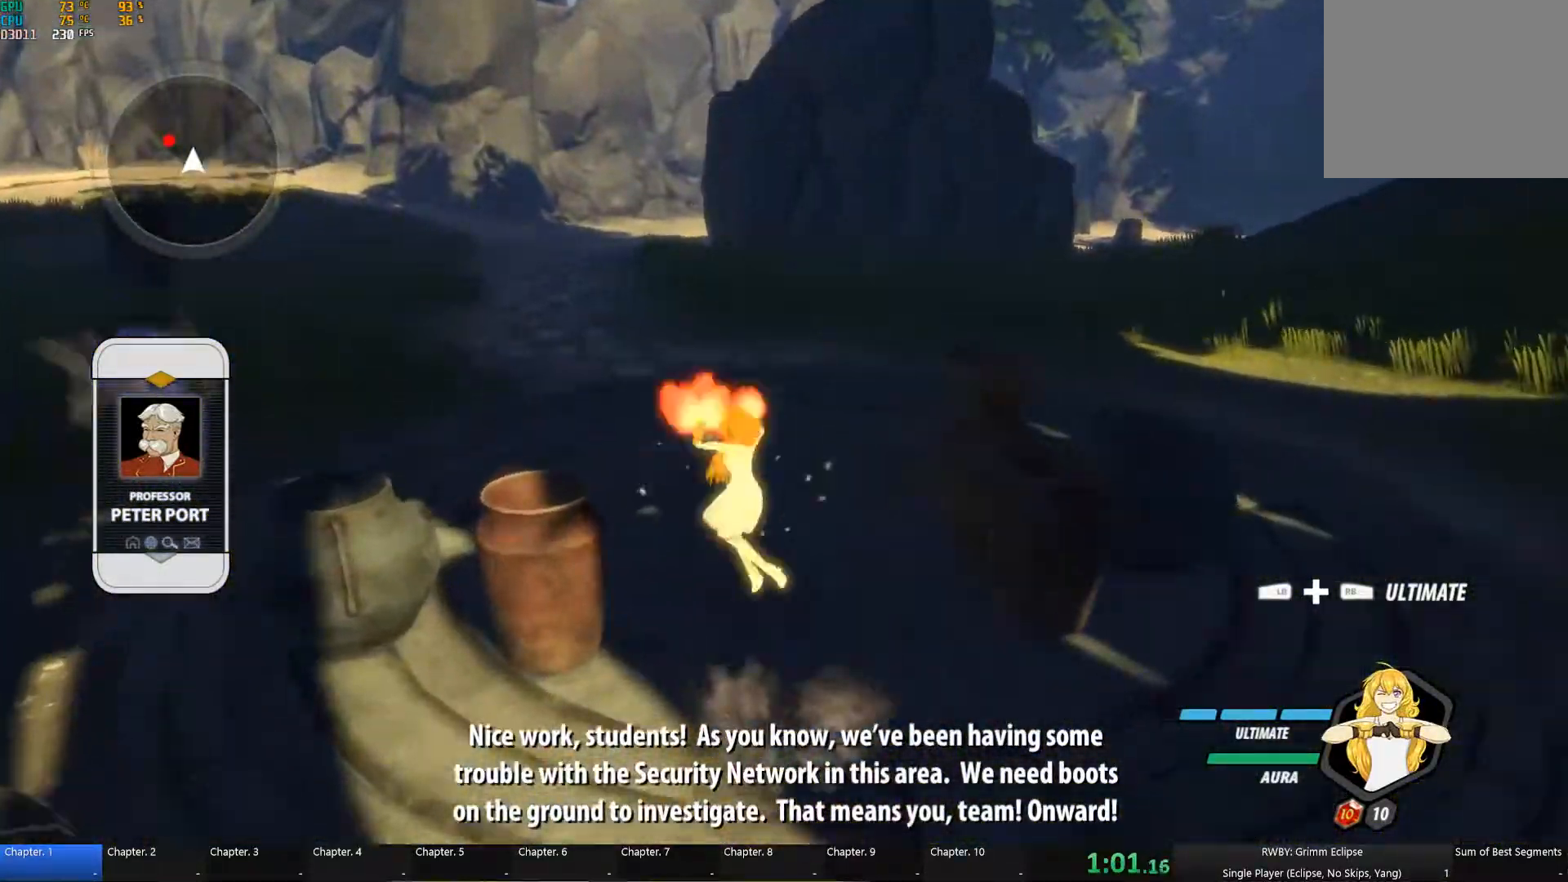
Gameplay with a controller (Xbox layout); each line is a JSON object with the inputs held at the frame after it. "button_events" lists button changes between this image and that frame as [ms after this image, input, new state], when the widget could be followed in between (sticks are given only as held states). This document gives stick clicks only as held states, not as events.
{"buttons": ["A"], "left_stick": "up-left", "right_stick": "center", "button_events": [[83, "L1", "up"], [100, "B", "down"], [100, "Y", "up"], [167, "B", "up"], [233, "A", "down"], [250, "L1", "down"], [283, "A", "up"], [283, "Y", "down"], [350, "L1", "up"], [383, "Y", "up"], [400, "B", "down"], [467, "B", "up"], [500, "A", "down"]]}
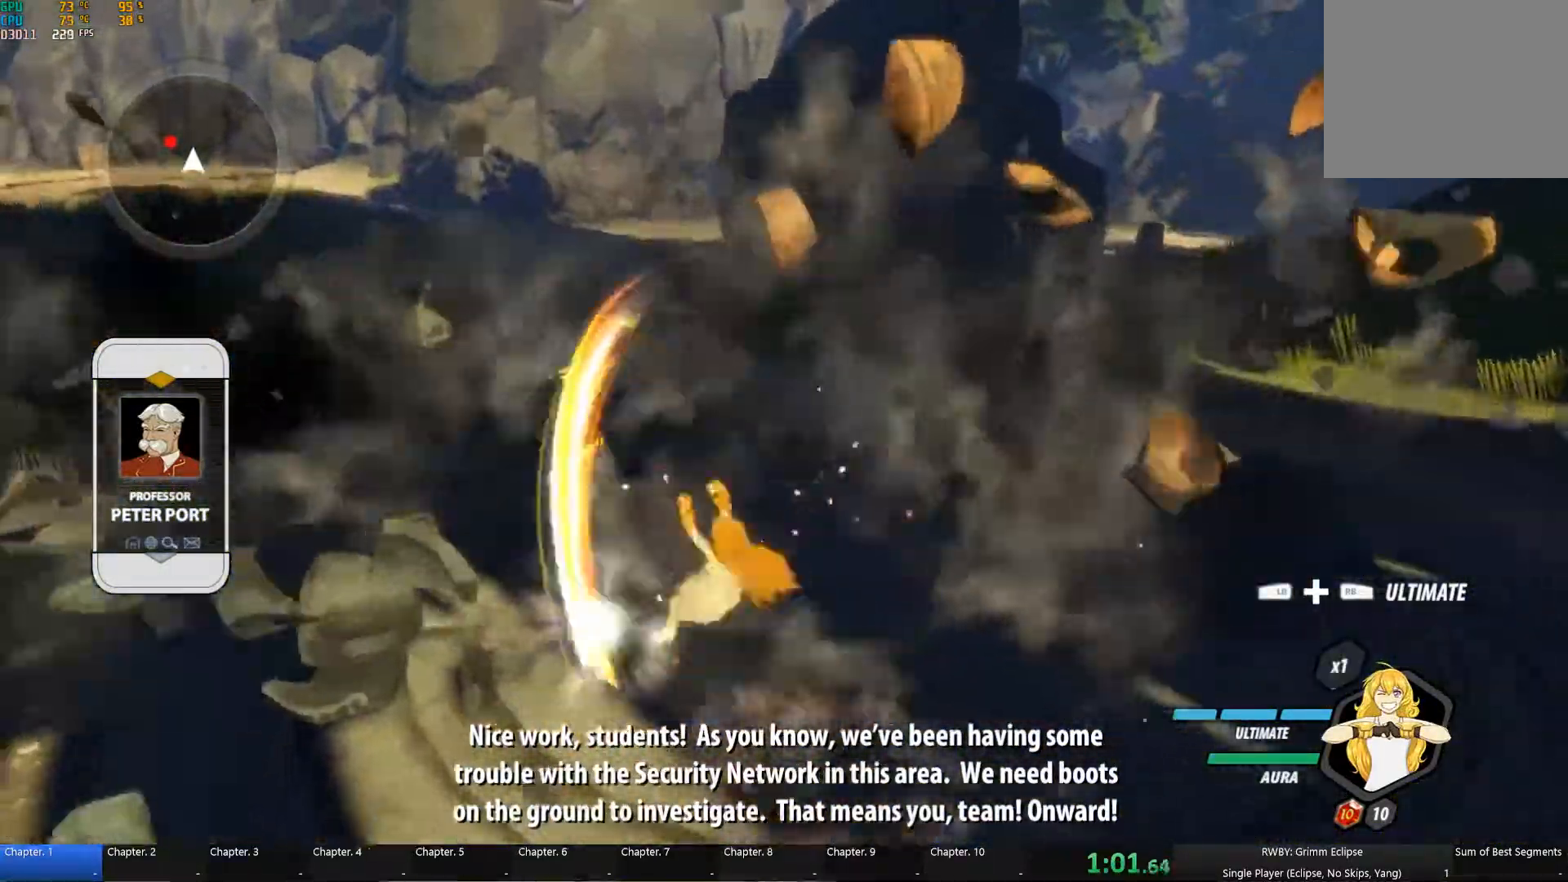
{"buttons": [], "left_stick": "up", "right_stick": "center", "button_events": [[17, "L1", "down"], [50, "A", "up"], [67, "Y", "down"], [150, "L1", "up"], [167, "Y", "up"], [300, "L1", "down"], [317, "Y", "down"], [417, "L1", "up"], [467, "Y", "up"]]}
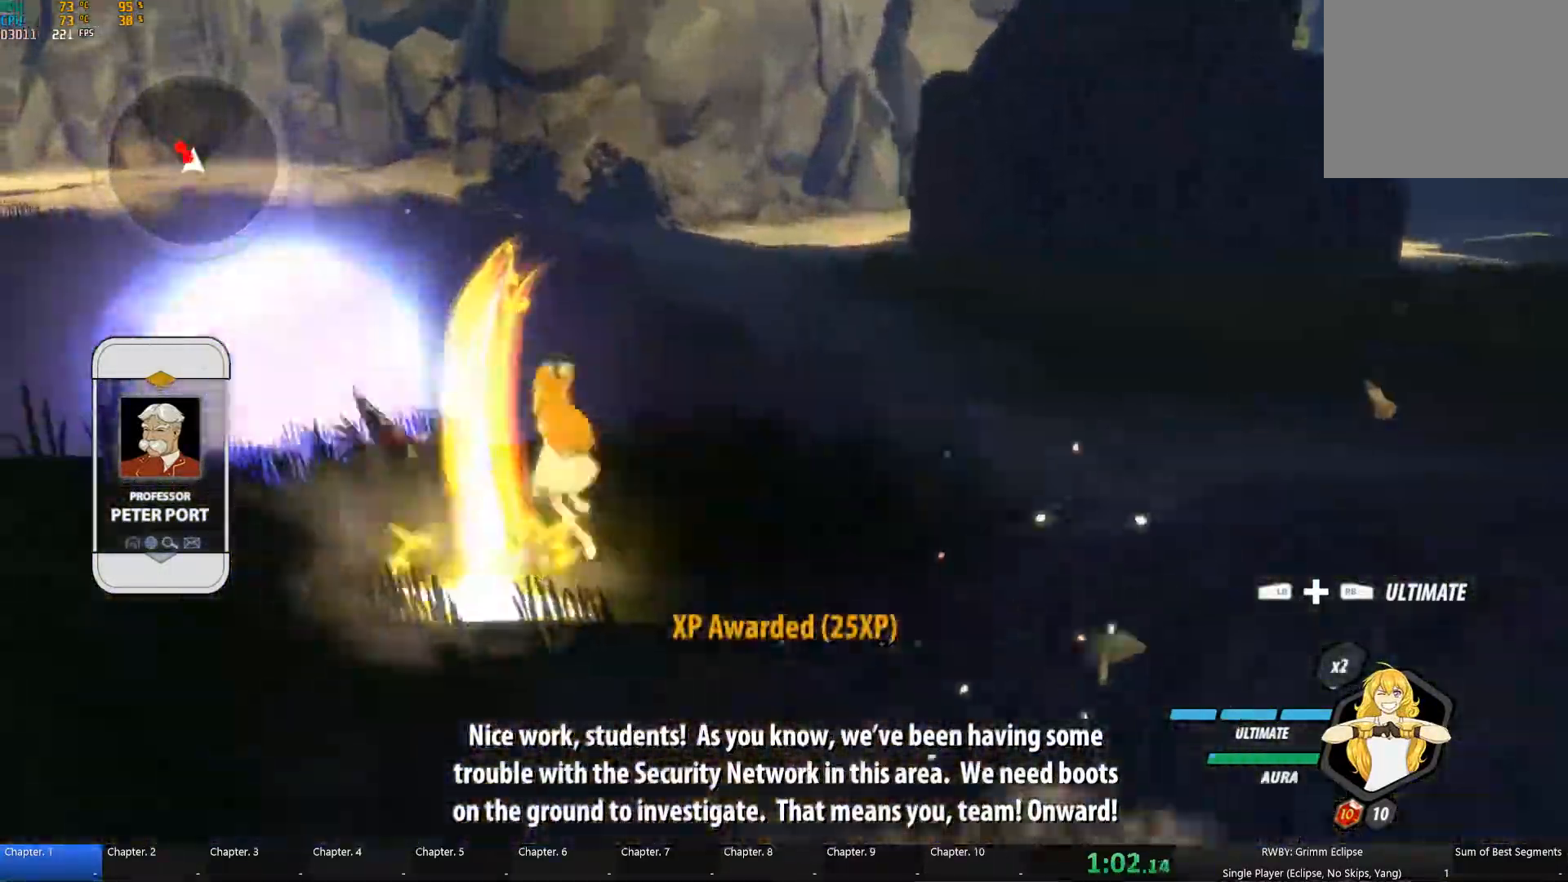
{"buttons": ["Y"], "left_stick": "up", "right_stick": "center", "button_events": [[50, "A", "down"], [83, "L1", "down"], [117, "A", "up"], [117, "Y", "down"], [183, "L1", "up"], [250, "B", "down"], [250, "Y", "up"], [317, "B", "up"], [400, "L1", "down"], [400, "Y", "down"], [467, "L1", "up"]]}
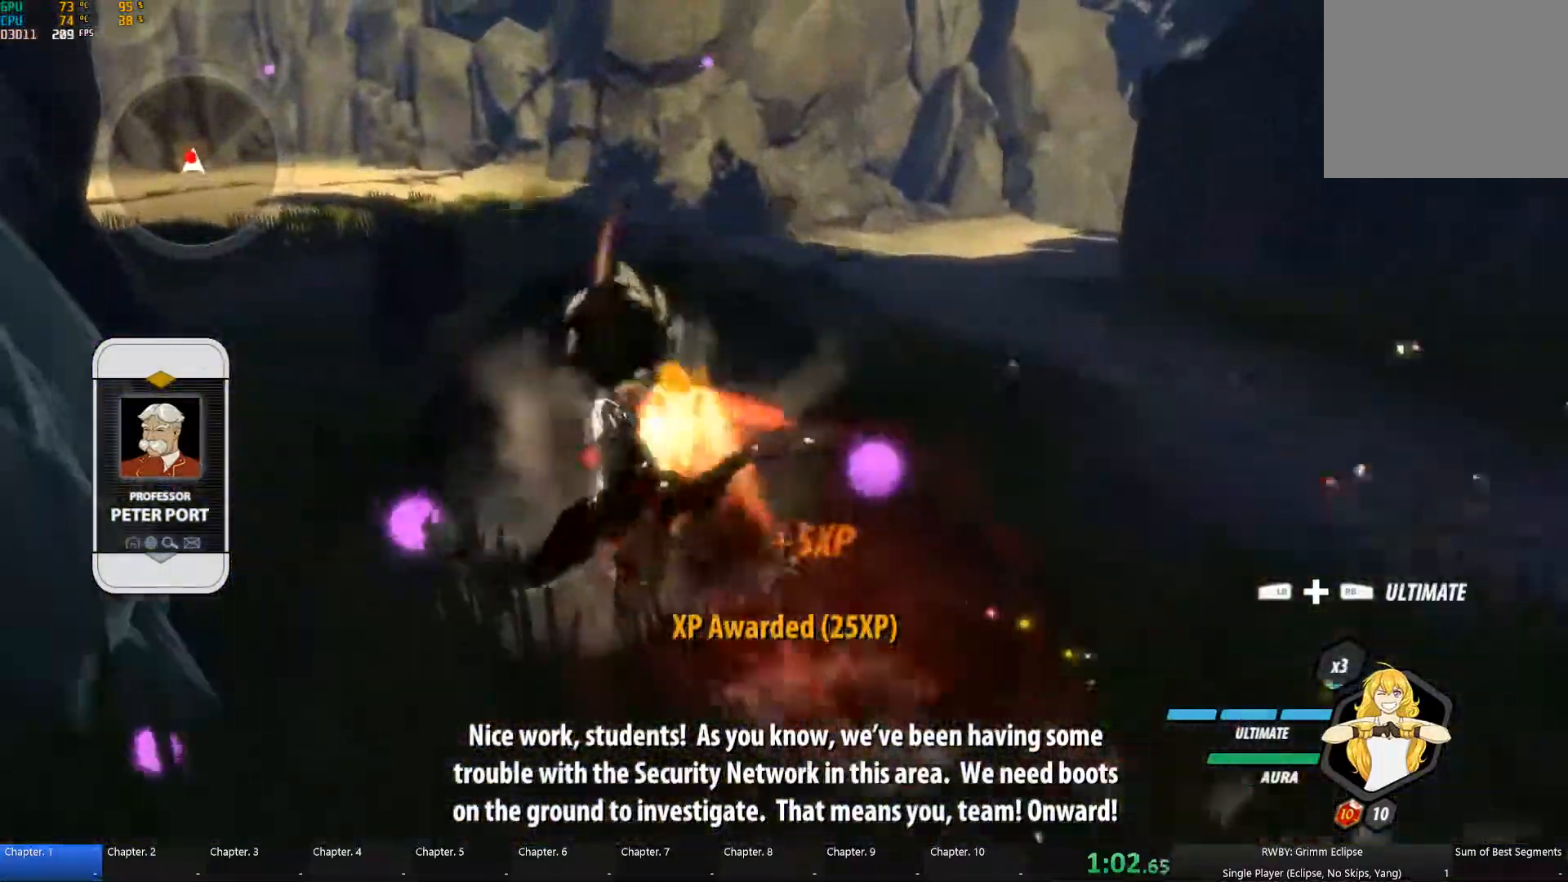
{"buttons": ["Y", "L1"], "left_stick": "up-left", "right_stick": "center", "button_events": [[33, "Y", "up"], [150, "A", "down"], [183, "L1", "down"], [200, "A", "up"], [200, "Y", "down"], [267, "L1", "up"], [317, "Y", "up"], [466, "L1", "down"], [499, "Y", "down"]]}
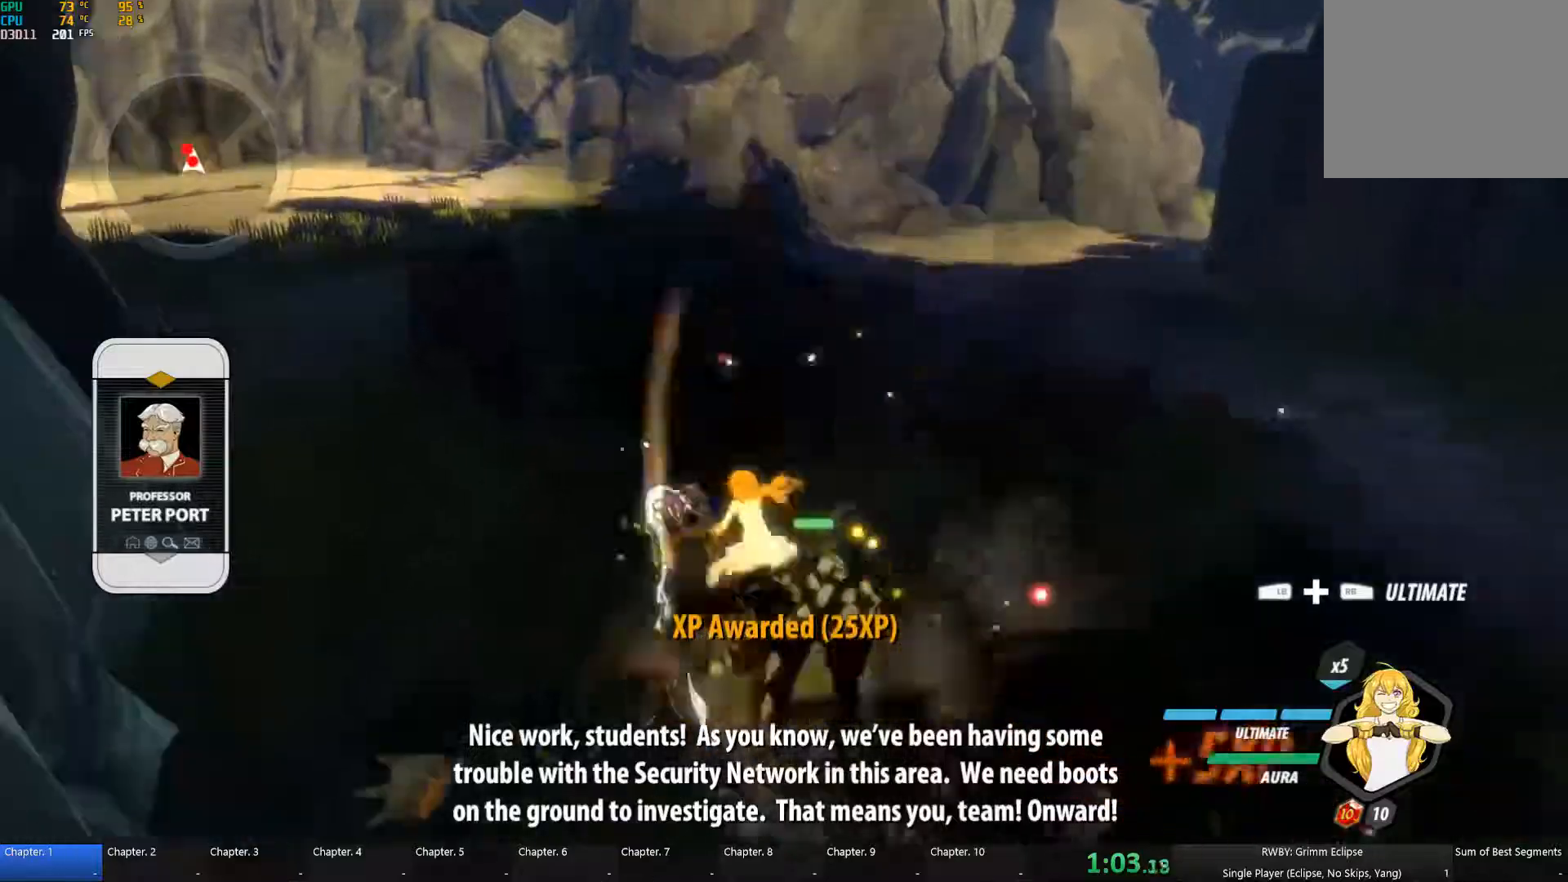
{"buttons": [], "left_stick": "right", "right_stick": "center", "button_events": [[50, "L1", "up"], [83, "B", "down"], [83, "Y", "up"], [167, "B", "up"]]}
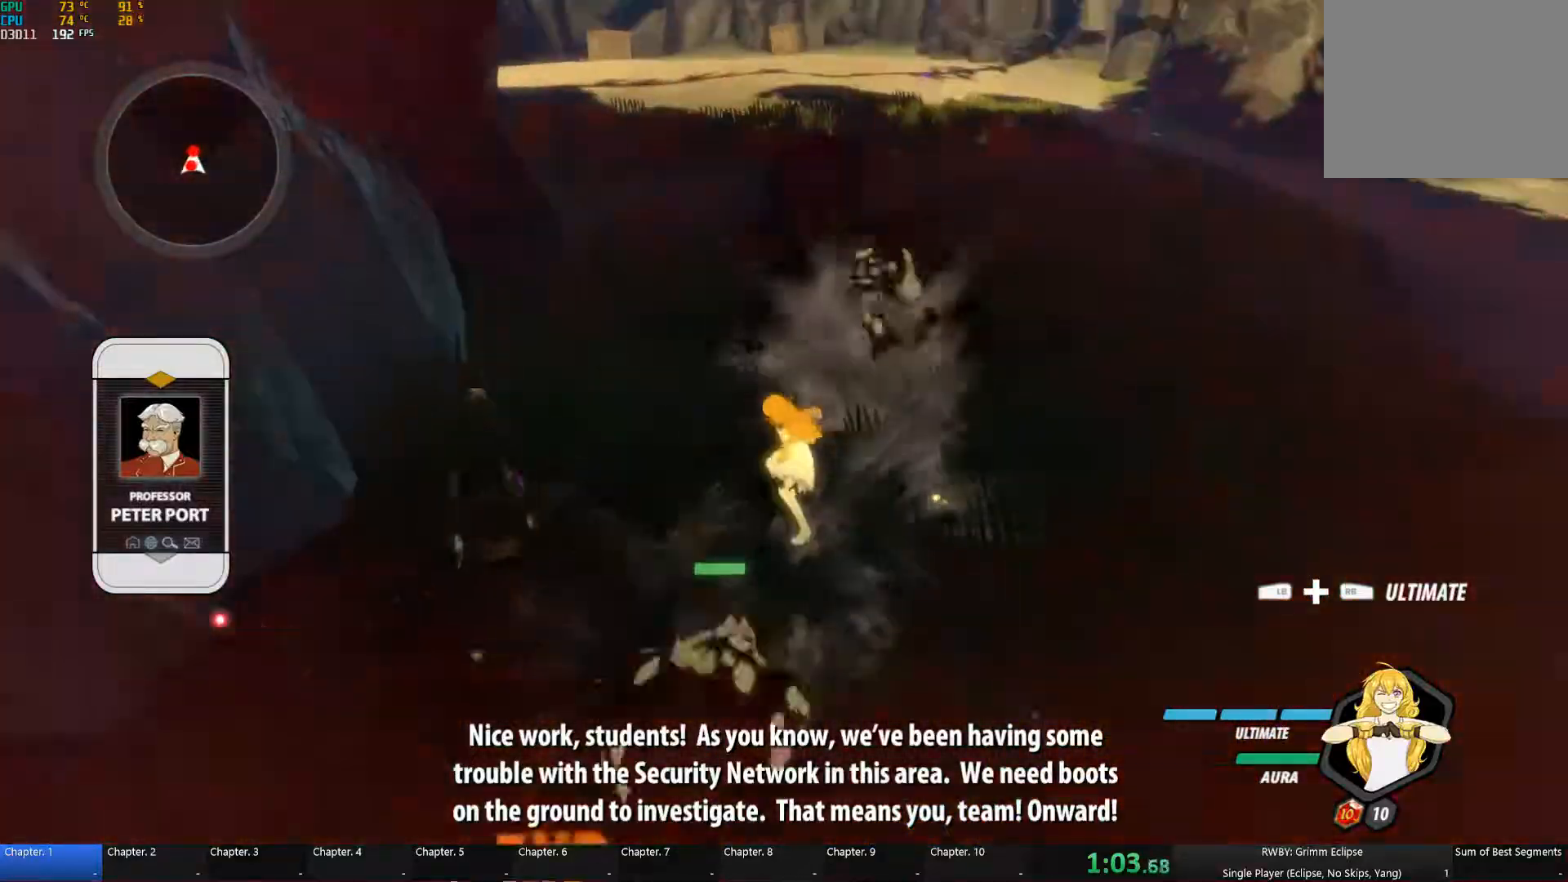
{"buttons": [], "left_stick": "down", "right_stick": "center", "button_events": [[250, "A", "down"], [267, "L1", "down"], [300, "A", "up"], [300, "Y", "down"], [367, "L1", "up"], [400, "Y", "up"], [433, "B", "down"], [500, "B", "up"]]}
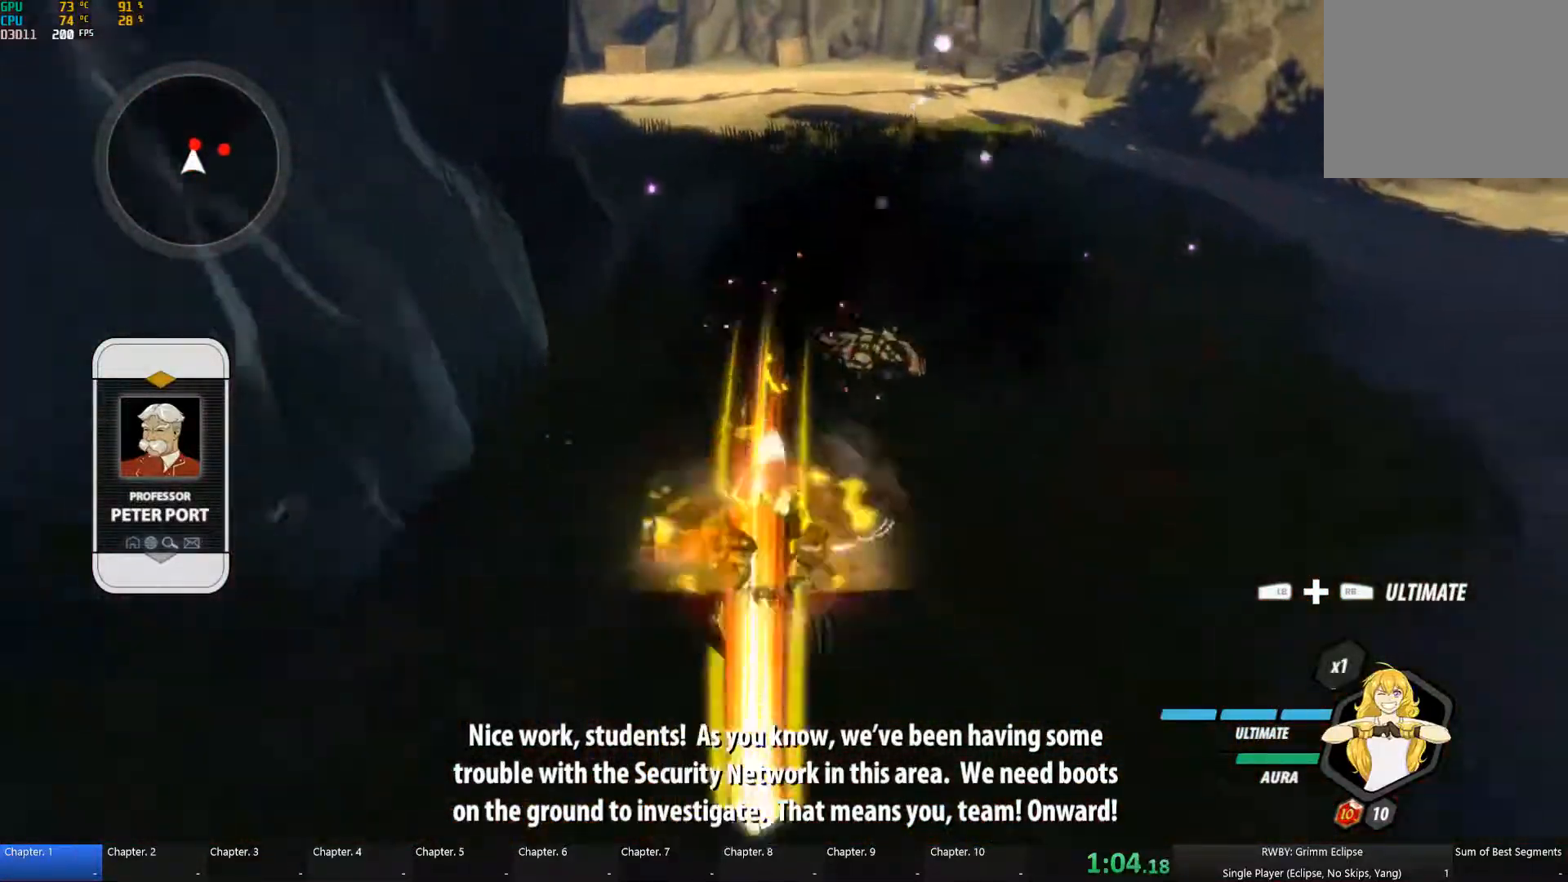
{"buttons": ["Y", "L1"], "left_stick": "up", "right_stick": "center", "button_events": [[67, "A", "down"], [117, "L1", "down"], [133, "A", "up"], [133, "Y", "down"], [200, "L1", "up"], [233, "B", "down"], [233, "Y", "up"], [333, "B", "up"], [383, "A", "down"], [433, "A", "up"], [433, "L1", "down"], [467, "Y", "down"]]}
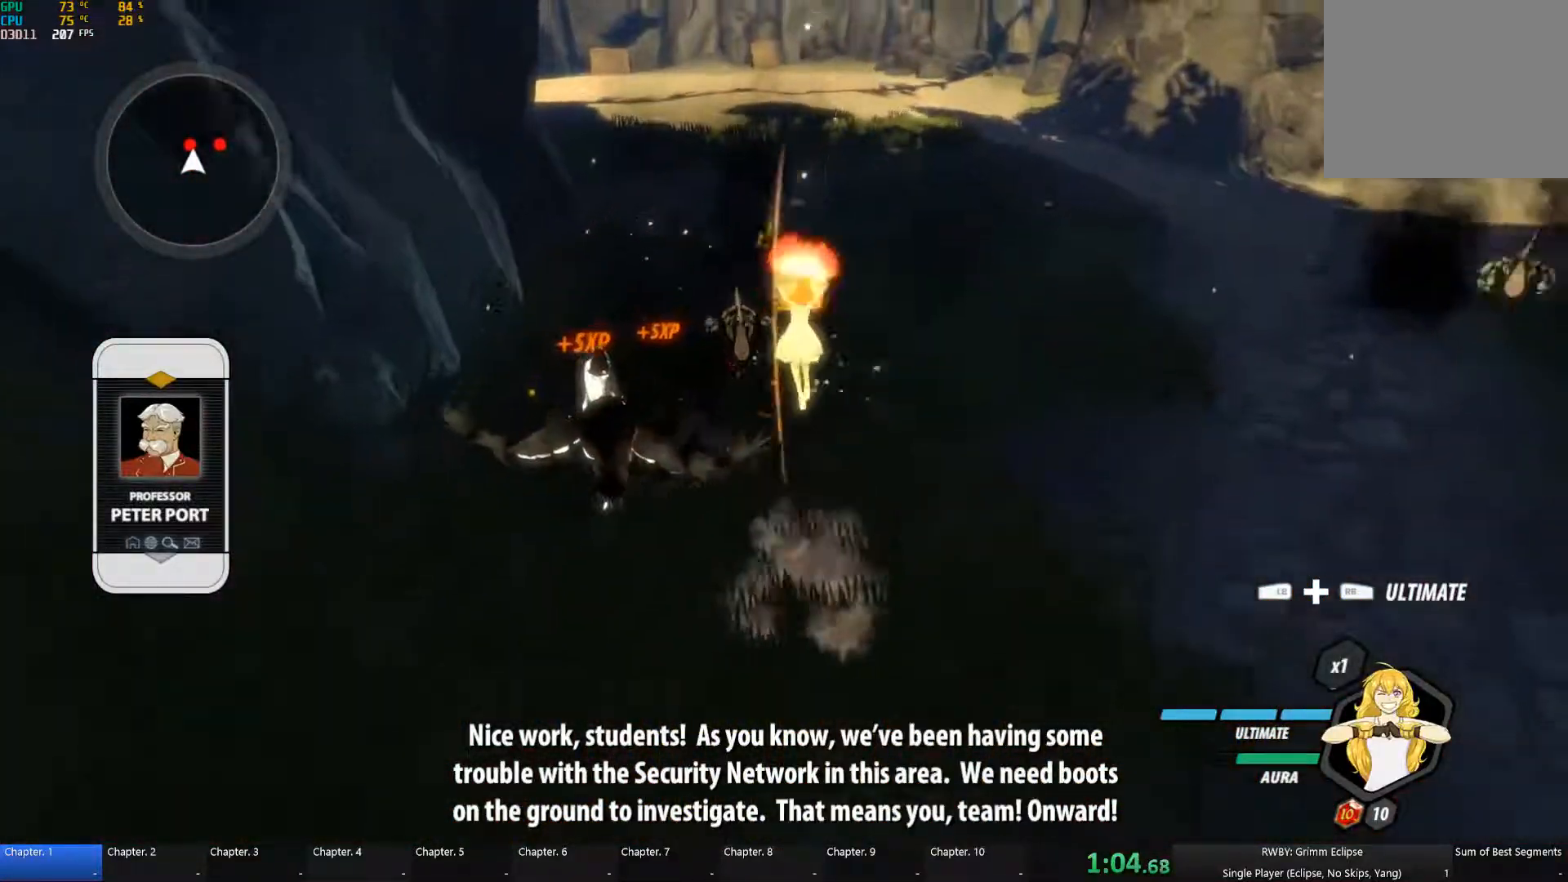
{"buttons": [], "left_stick": "up", "right_stick": "center", "button_events": [[83, "B", "down"], [83, "L1", "up"], [83, "Y", "up"], [150, "B", "up"], [200, "A", "down"], [250, "L1", "down"], [267, "A", "up"], [267, "Y", "down"], [350, "L1", "up"], [367, "Y", "up"]]}
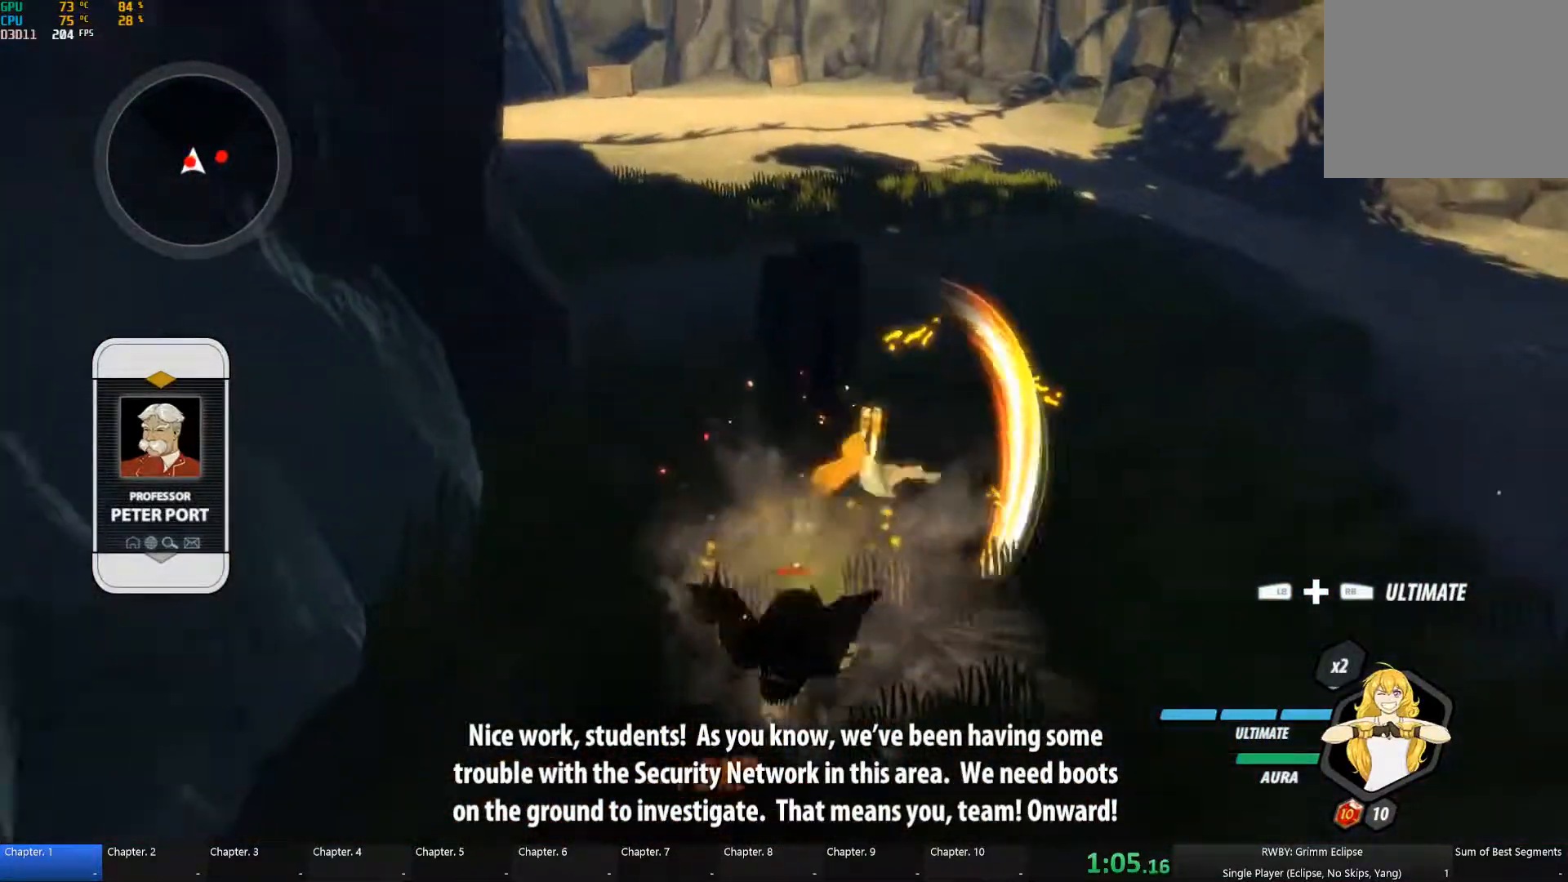
{"buttons": ["B", "Y"], "left_stick": "up", "right_stick": "center", "button_events": [[33, "A", "down"], [67, "L1", "down"], [83, "A", "up"], [83, "Y", "down"], [200, "L1", "up"], [483, "B", "down"]]}
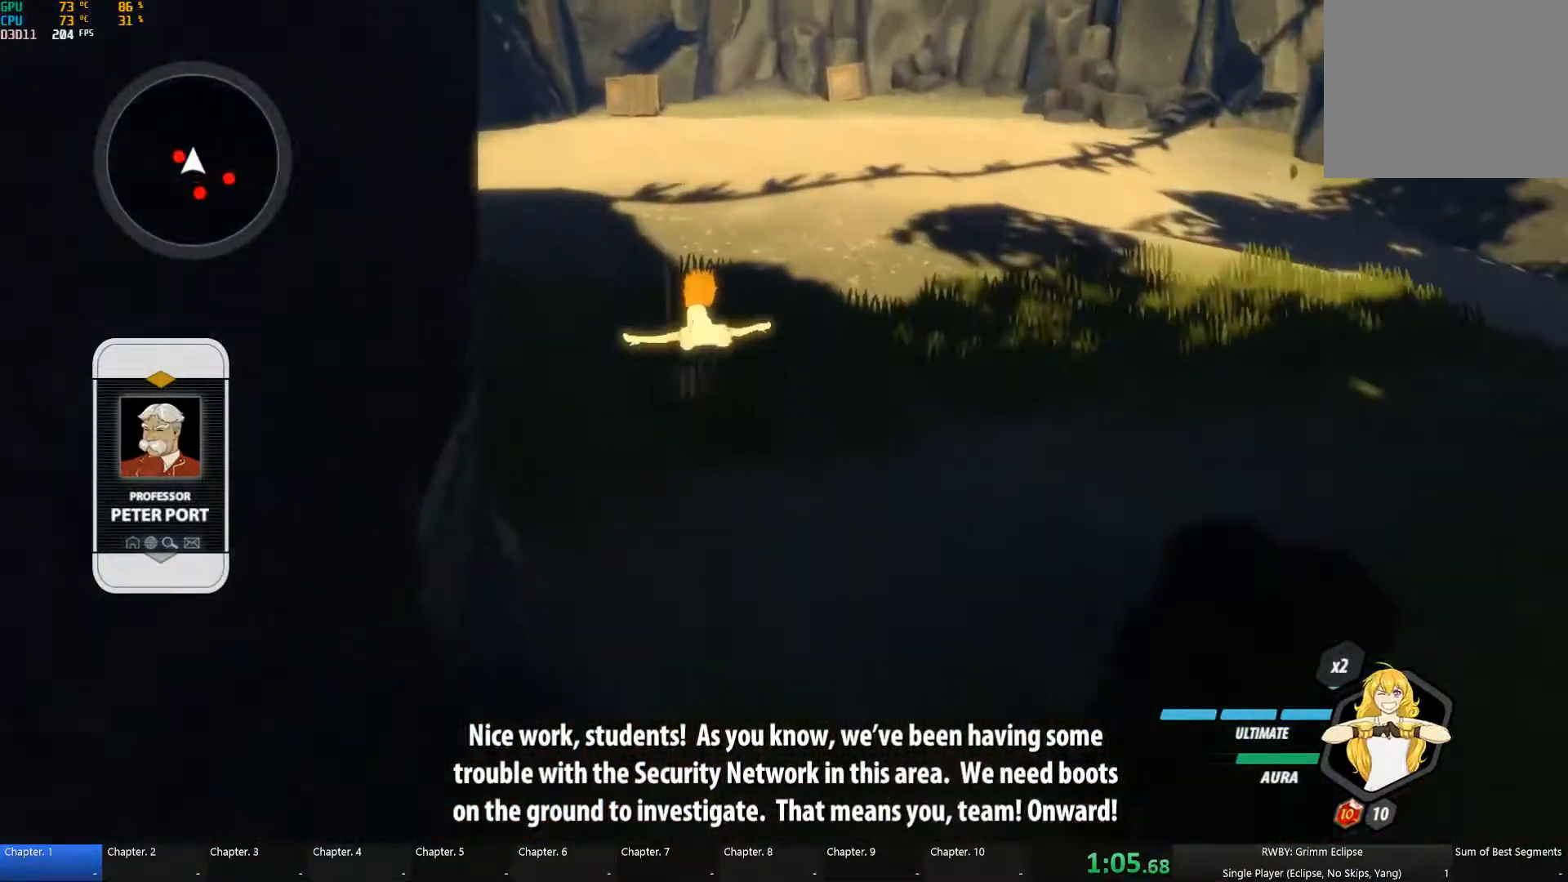
{"buttons": ["B"], "left_stick": "up-left", "right_stick": "center", "button_events": [[17, "Y", "up"], [133, "B", "up"], [283, "A", "down"], [300, "L1", "down"], [350, "A", "up"], [367, "Y", "down"], [483, "B", "down"], [483, "L1", "up"], [500, "Y", "up"]]}
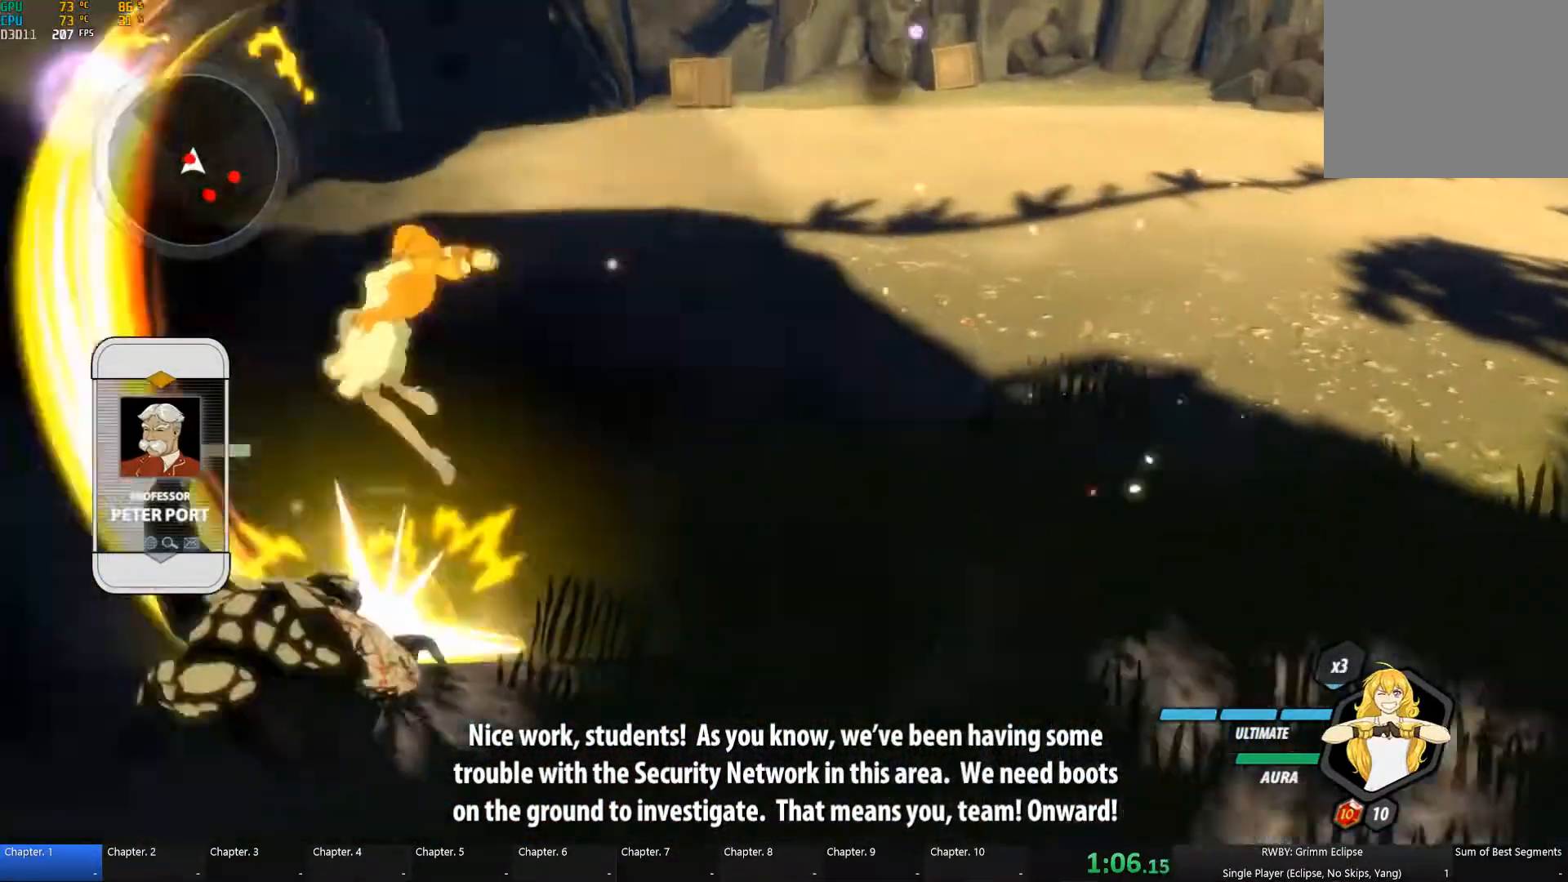
{"buttons": ["Y", "L1"], "left_stick": "down-right", "right_stick": "center", "button_events": [[83, "A", "down"], [83, "B", "up"], [100, "L1", "down"], [133, "A", "up"], [150, "Y", "down"], [217, "L1", "up"], [250, "Y", "up"], [267, "B", "down"], [350, "B", "up"], [383, "A", "down"], [383, "L1", "down"], [450, "A", "up"], [450, "Y", "down"]]}
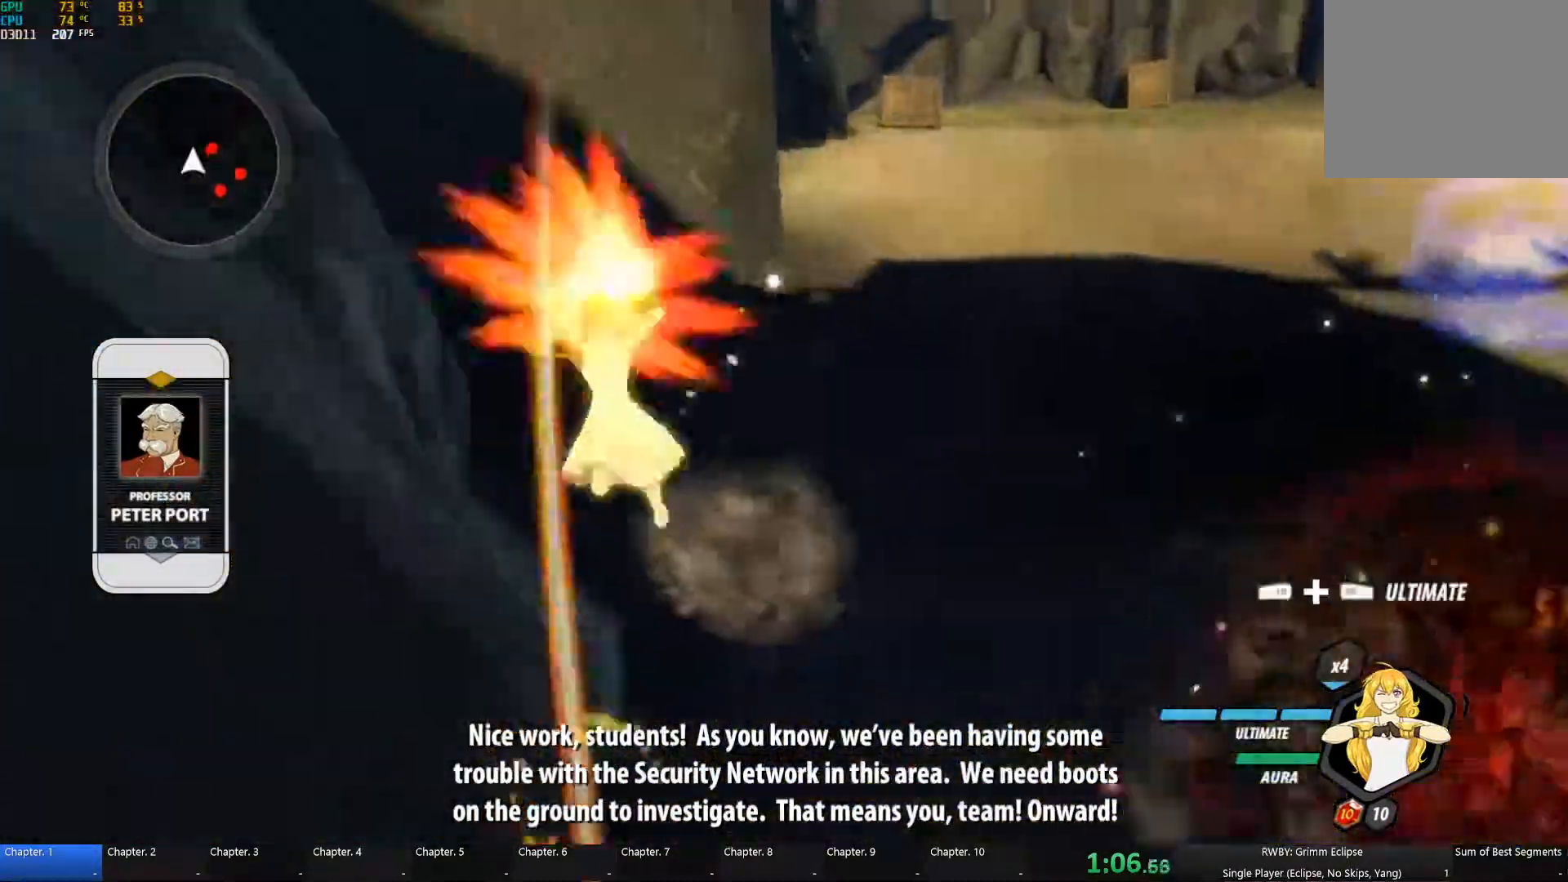
{"buttons": ["B"], "left_stick": "up-right", "right_stick": "center", "button_events": [[17, "L1", "up"], [83, "B", "down"], [83, "Y", "up"], [167, "B", "up"], [233, "A", "down"], [250, "R2", "down"], [317, "L1", "down"], [317, "R2", "up"], [333, "A", "up"], [333, "Y", "down"], [467, "B", "down"], [467, "L1", "up"], [467, "Y", "up"]]}
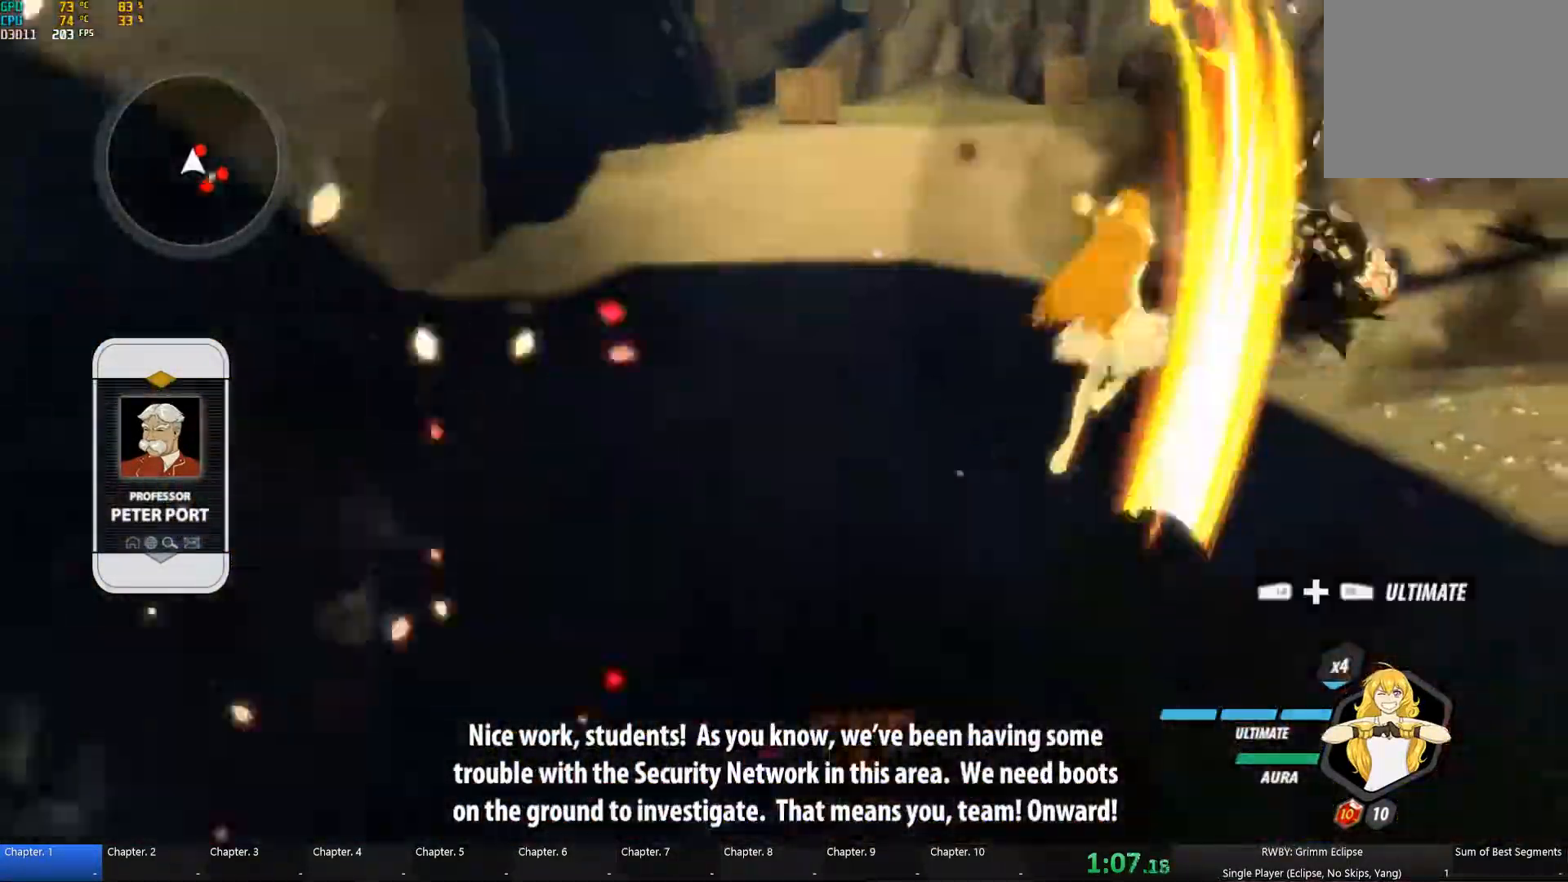
{"buttons": ["A"], "left_stick": "up", "right_stick": "center", "button_events": [[67, "B", "up"], [150, "A", "down"], [200, "L1", "down"], [233, "A", "up"], [233, "Y", "down"], [300, "L1", "up"], [333, "Y", "up"], [500, "A", "down"]]}
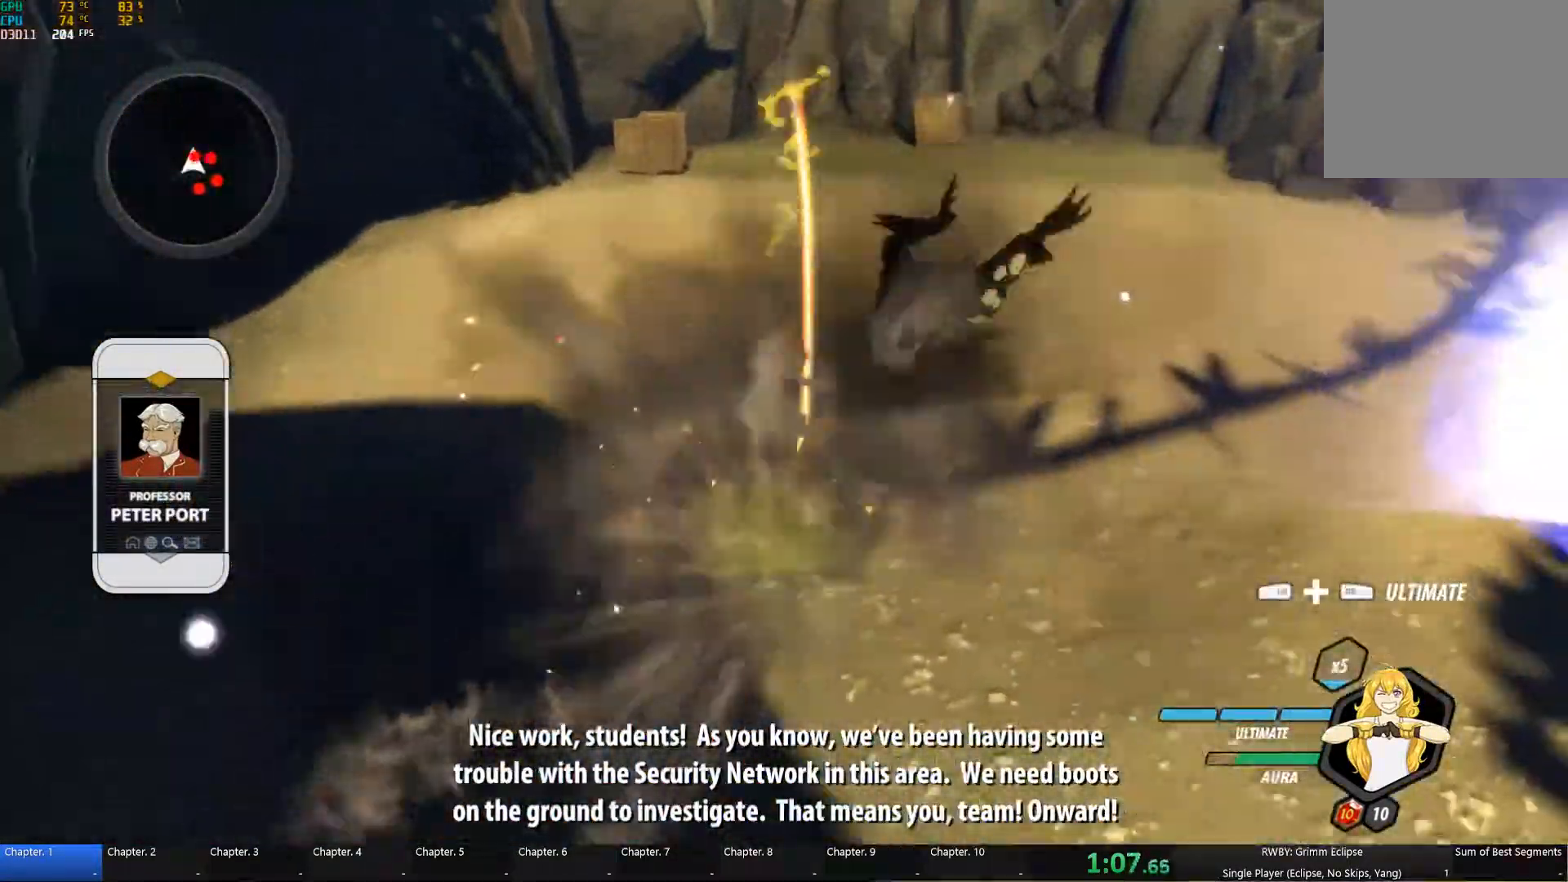
{"buttons": ["Y", "L1"], "left_stick": "down-right", "right_stick": "center", "button_events": [[33, "L1", "down"], [50, "A", "up"], [50, "Y", "down"], [150, "L1", "up"], [167, "B", "down"], [167, "Y", "up"], [217, "B", "up"], [333, "A", "down"], [383, "L1", "down"], [417, "A", "up"], [417, "Y", "down"]]}
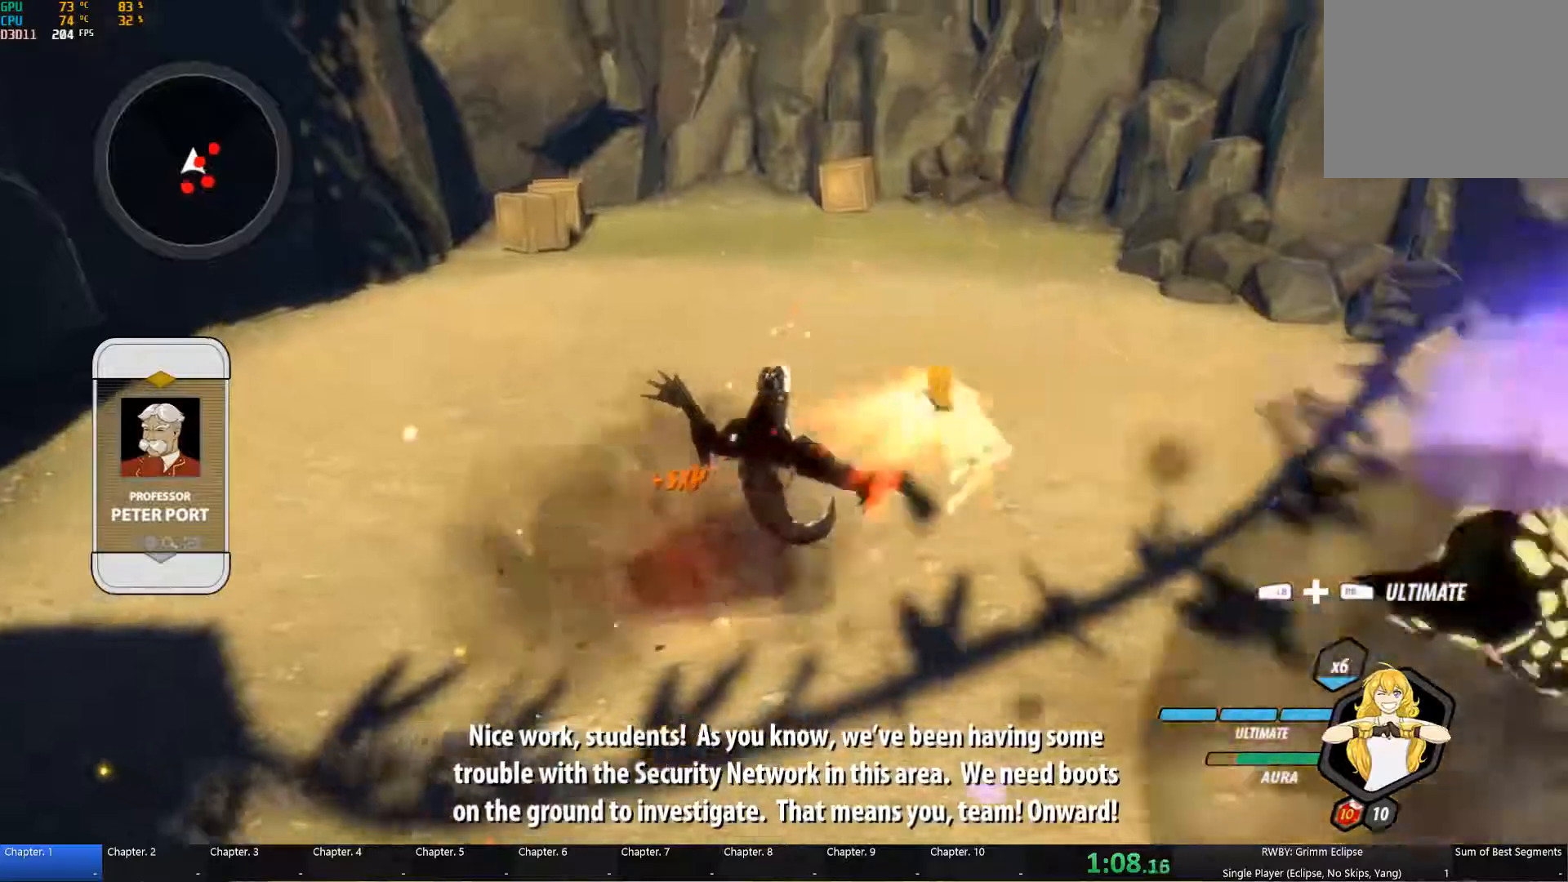
{"buttons": ["B"], "left_stick": "center", "right_stick": "center", "button_events": [[34, "B", "down"], [34, "L1", "up"], [34, "Y", "up"], [134, "B", "up"], [267, "A", "down"], [284, "L1", "down"], [317, "A", "up"], [317, "Y", "down"], [434, "L1", "up"], [434, "Y", "up"], [467, "B", "down"]]}
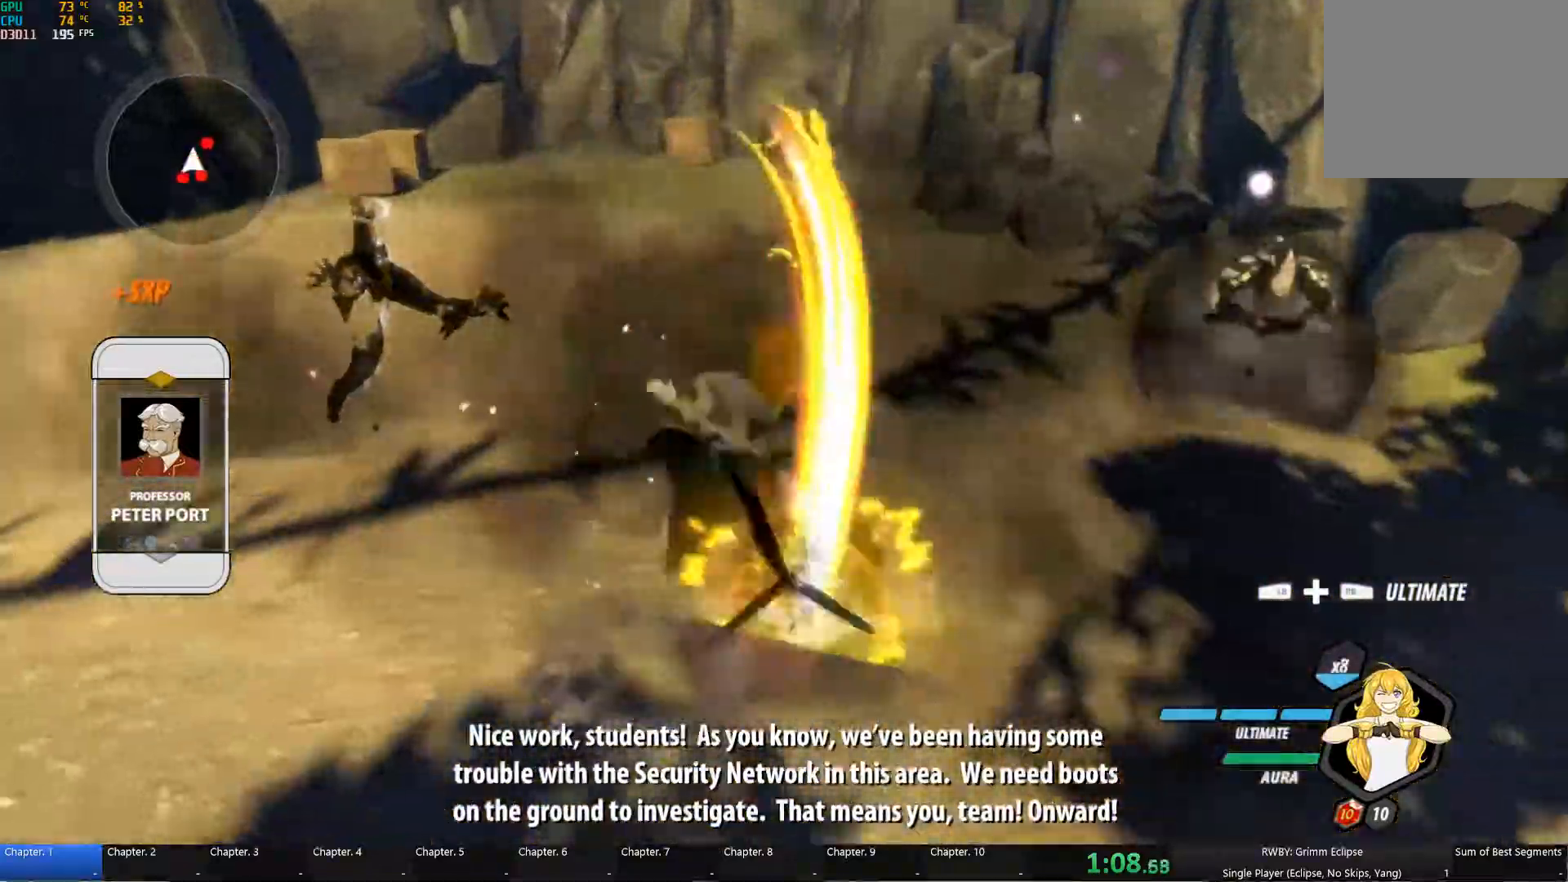
{"buttons": ["A"], "left_stick": "up-right", "right_stick": "center", "button_events": [[50, "B", "up"], [200, "A", "down"], [217, "L1", "down"], [250, "A", "up"], [250, "Y", "down"], [367, "L1", "up"], [384, "B", "down"], [384, "Y", "up"], [467, "B", "up"], [500, "A", "down"]]}
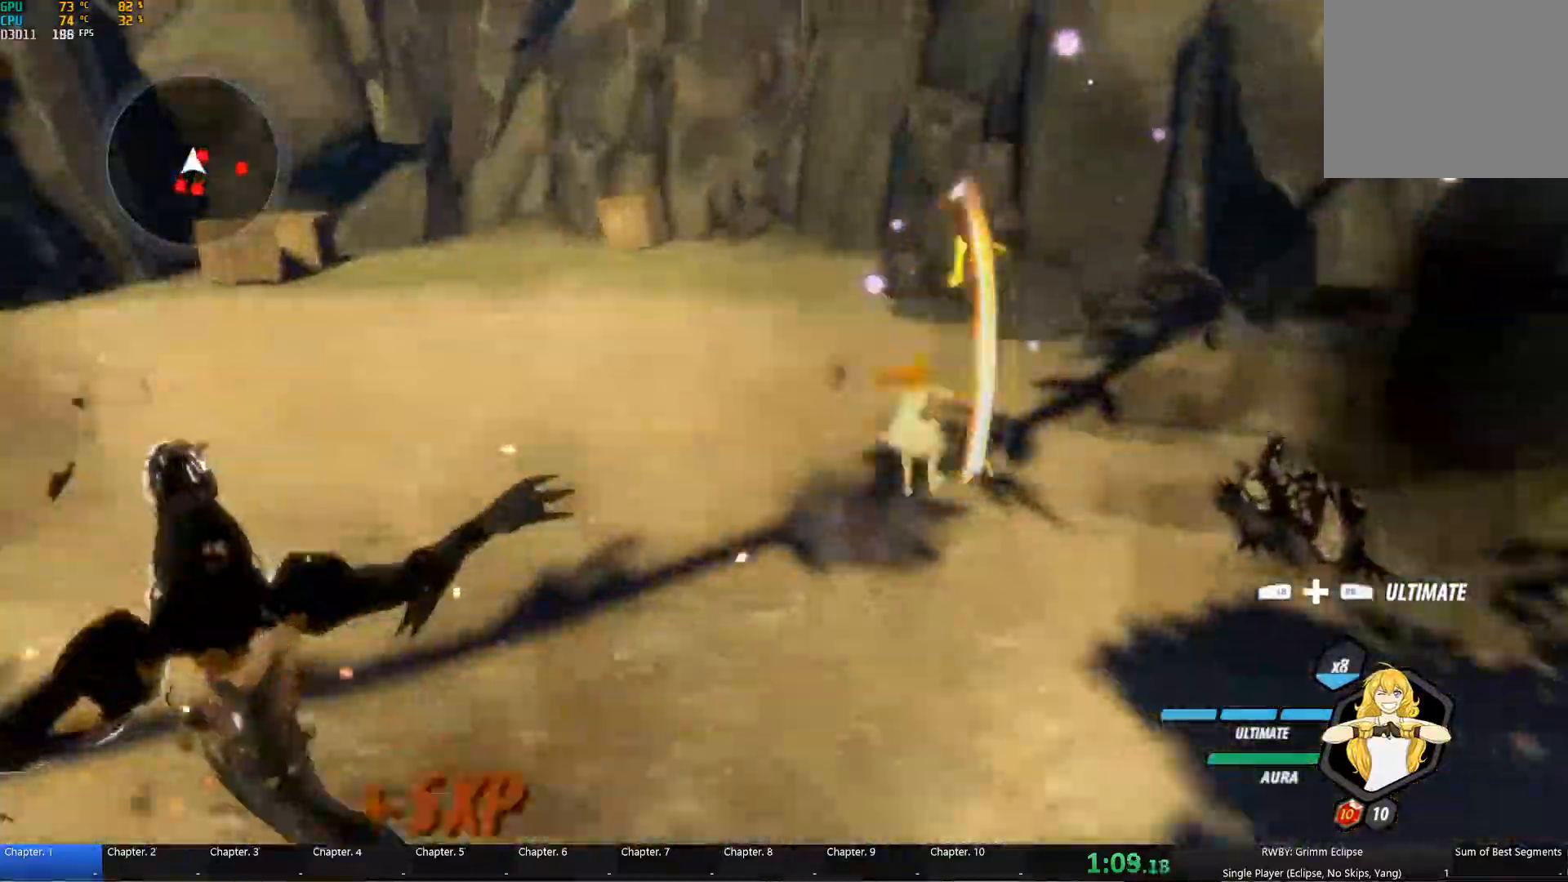
{"buttons": ["B"], "left_stick": "up", "right_stick": "center", "button_events": [[34, "L1", "down"], [50, "A", "up"], [67, "Y", "down"], [134, "L1", "up"], [150, "B", "down"], [167, "Y", "up"], [234, "B", "up"], [267, "A", "down"], [300, "L1", "down"], [334, "A", "up"], [350, "Y", "down"], [417, "L1", "up"], [450, "B", "down"], [450, "Y", "up"]]}
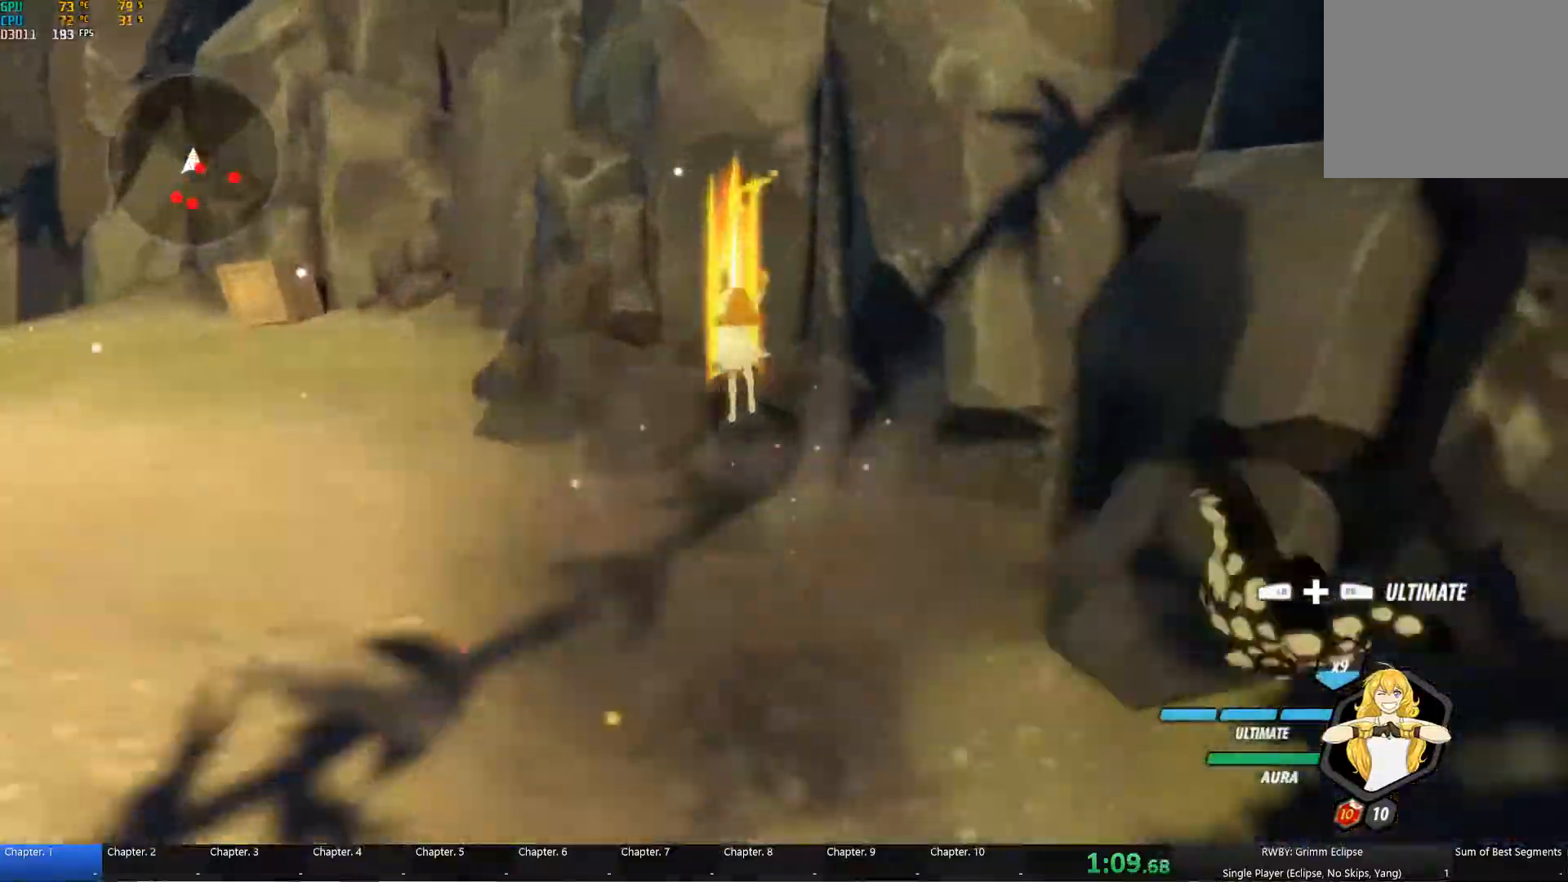
{"buttons": ["Y", "L1"], "left_stick": "down-right", "right_stick": "center", "button_events": [[17, "B", "up"], [317, "A", "down"], [384, "L1", "down"], [417, "A", "up"], [417, "Y", "down"]]}
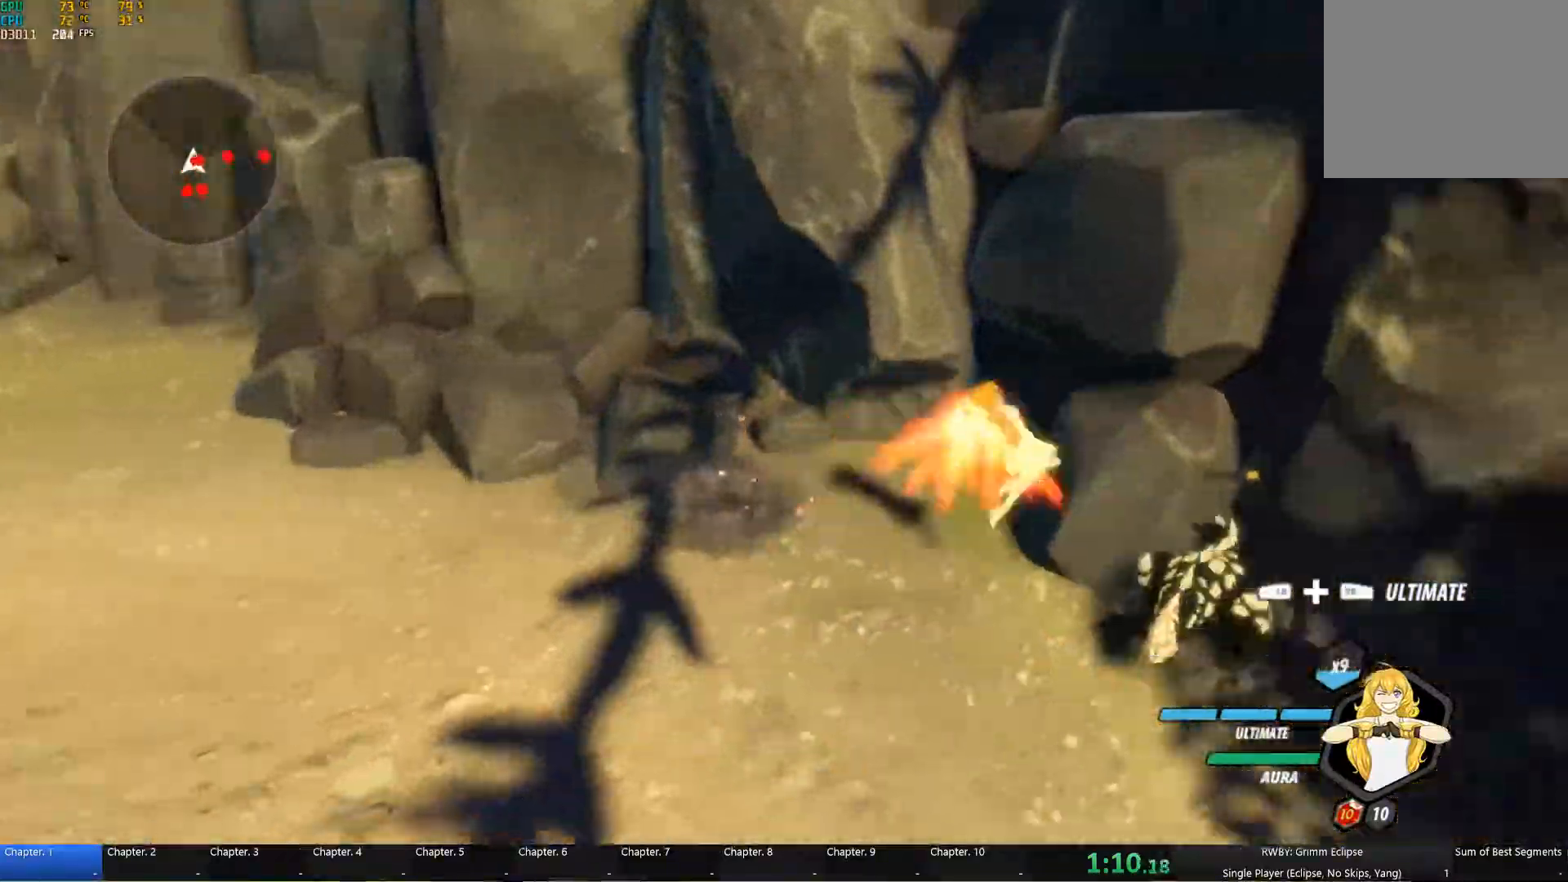
{"buttons": [], "left_stick": "up-right", "right_stick": "center", "button_events": [[17, "L1", "up"], [34, "B", "down"], [34, "Y", "up"], [117, "B", "up"], [167, "A", "down"], [200, "B", "down"], [200, "L1", "down"], [217, "A", "up"], [217, "Y", "down"], [250, "B", "up"], [334, "L1", "up"], [350, "B", "down"], [350, "Y", "up"], [450, "B", "up"]]}
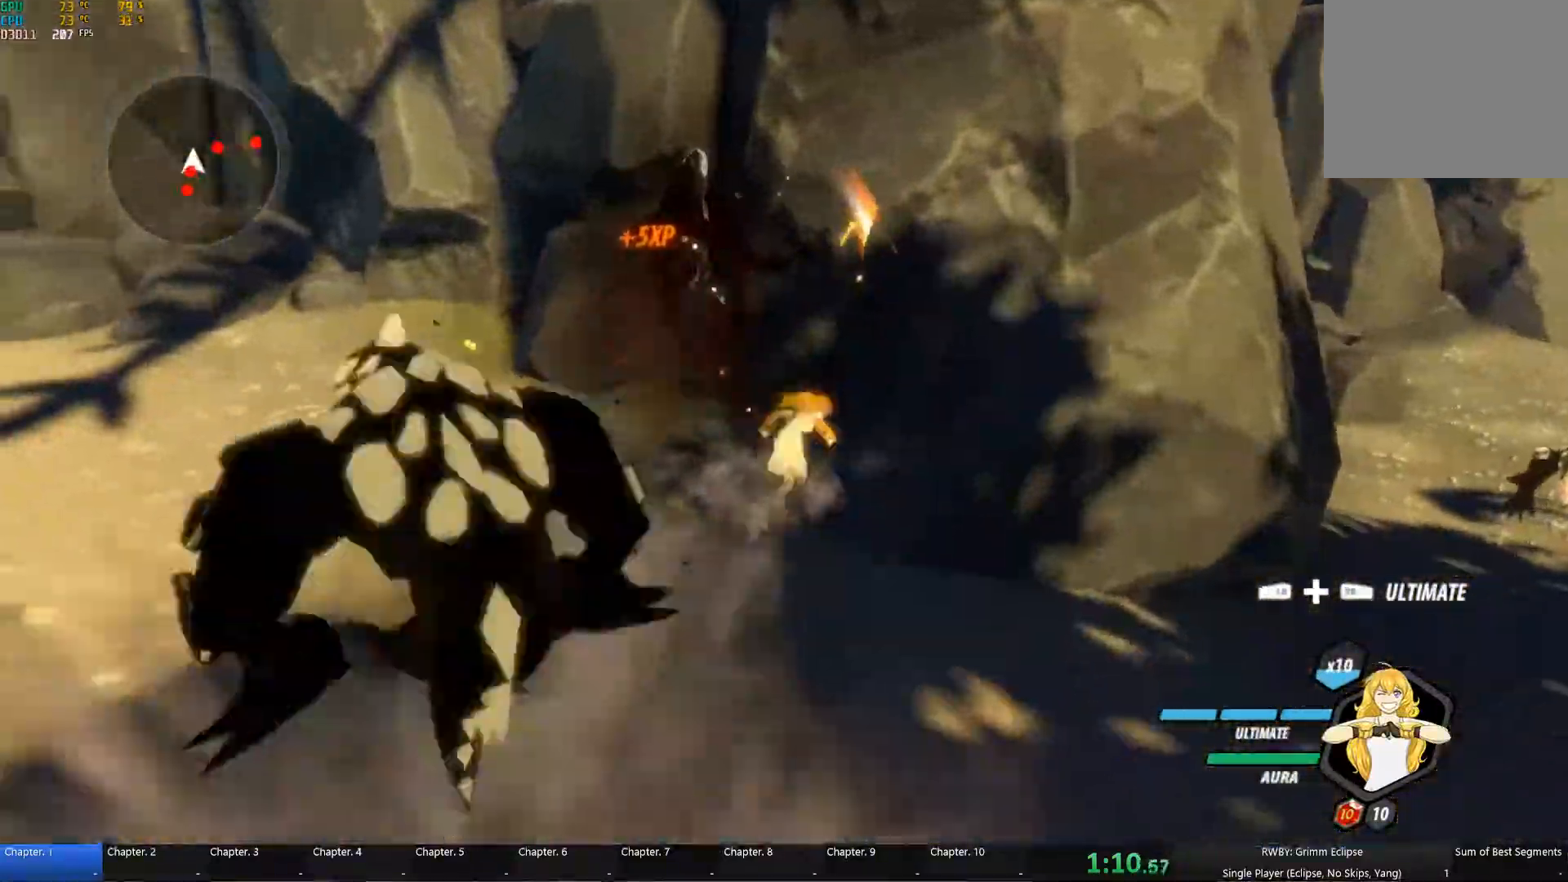
{"buttons": ["Y"], "left_stick": "down", "right_stick": "center", "button_events": [[34, "A", "down"], [84, "A", "up"], [84, "L1", "down"], [184, "Y", "down"], [250, "L1", "up"]]}
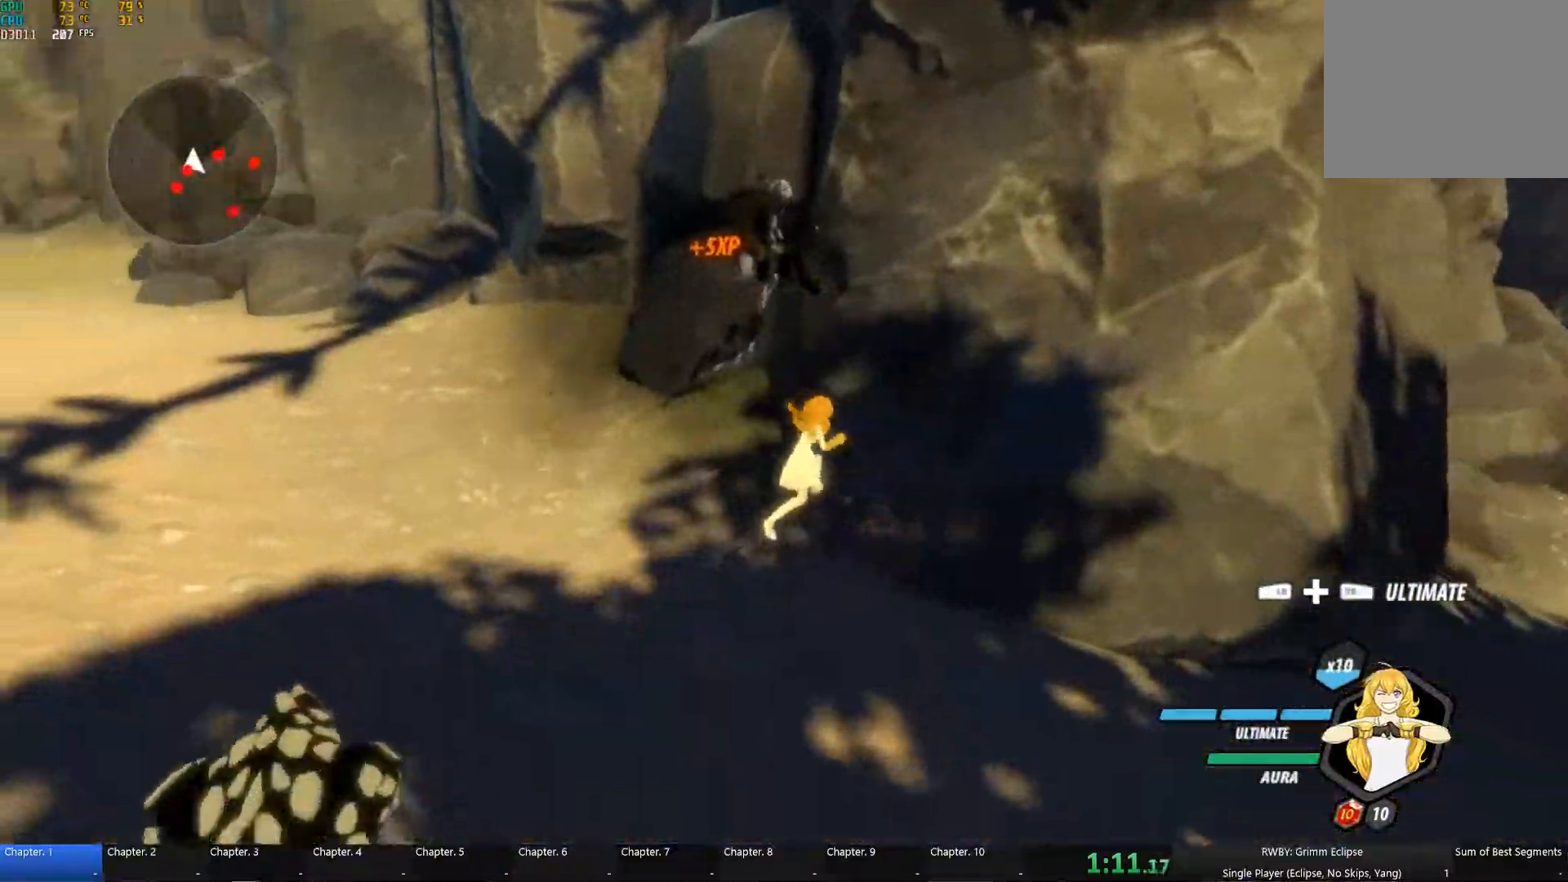
{"buttons": [], "left_stick": "down", "right_stick": "center", "button_events": [[84, "Y", "up"], [200, "A", "down"], [250, "L1", "down"], [284, "A", "up"], [284, "Y", "down"], [350, "L1", "up"], [400, "B", "down"], [417, "Y", "up"], [500, "B", "up"]]}
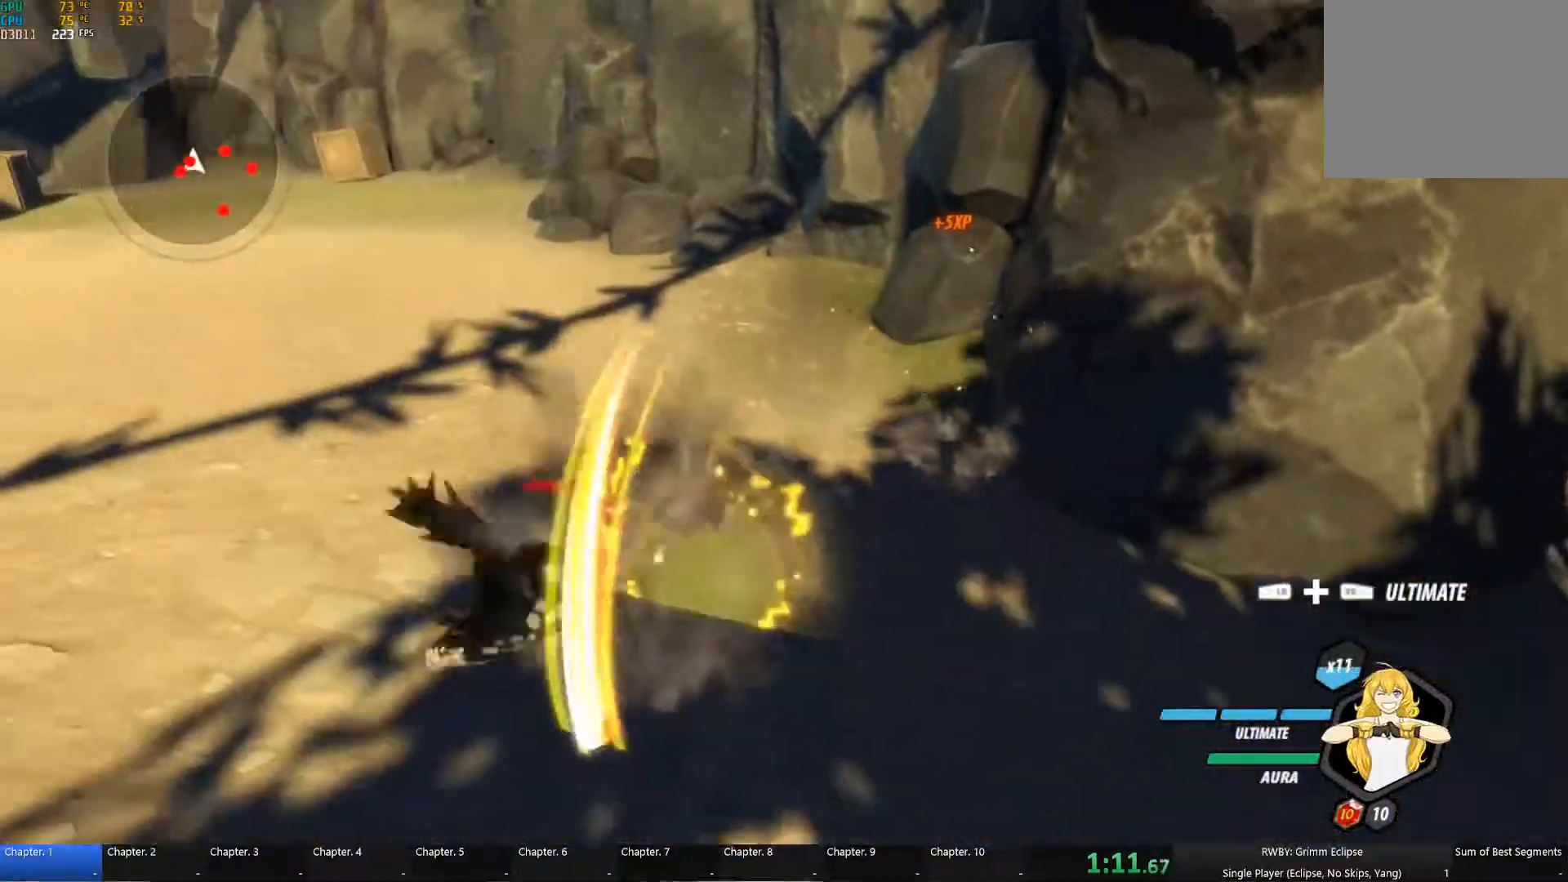
{"buttons": ["Y"], "left_stick": "down-left", "right_stick": "center", "button_events": [[67, "L1", "down"], [100, "Y", "down"], [150, "L1", "up"], [217, "Y", "up"], [350, "A", "down"], [400, "L1", "down"], [434, "A", "up"], [434, "Y", "down"], [500, "L1", "up"]]}
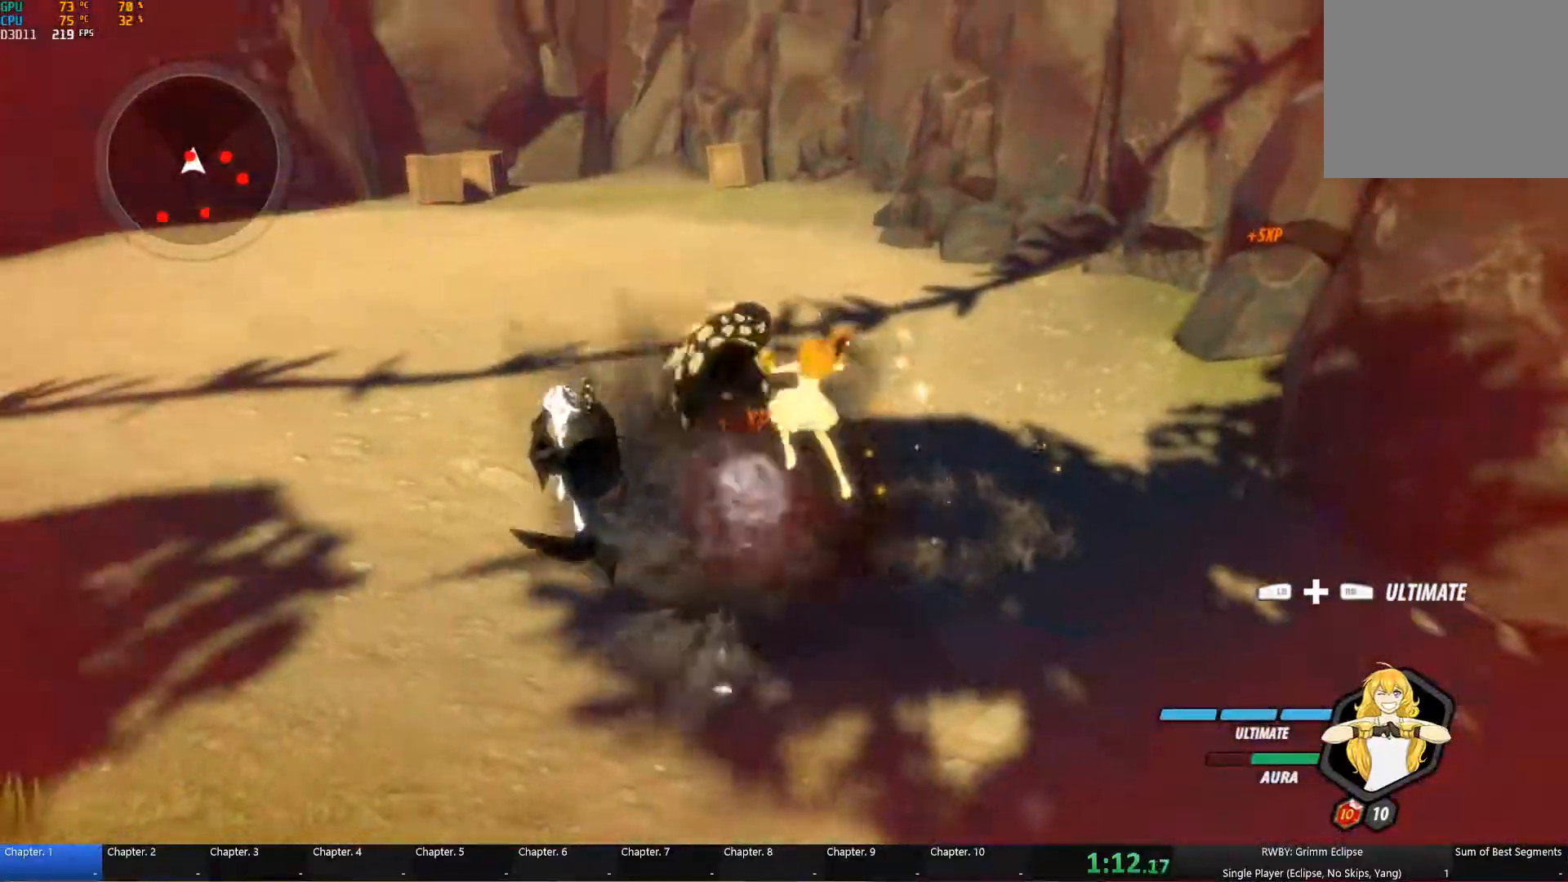
{"buttons": ["Y"], "left_stick": "up-left", "right_stick": "center", "button_events": [[50, "Y", "up"], [67, "B", "down"], [117, "B", "up"], [350, "A", "down"], [417, "L1", "down"], [450, "A", "up"], [450, "Y", "down"], [500, "L1", "up"]]}
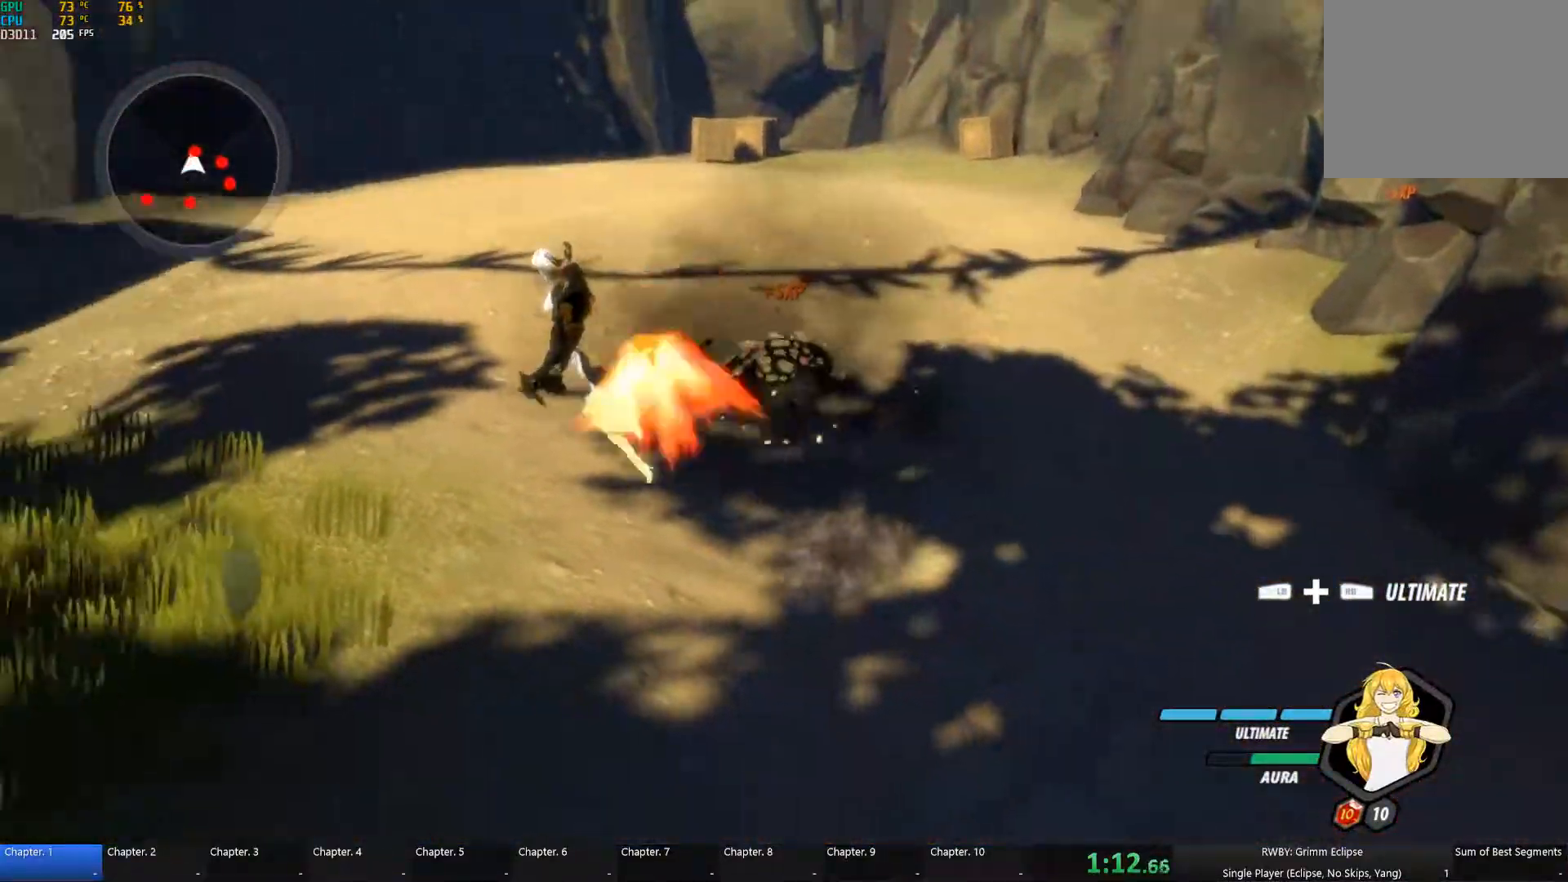
{"buttons": ["A"], "left_stick": "up-right", "right_stick": "center", "button_events": [[67, "B", "down"], [67, "Y", "up"], [150, "B", "up"], [167, "A", "down"], [217, "L1", "down"], [234, "A", "up"], [250, "Y", "down"], [317, "L1", "up"], [350, "B", "down"], [350, "Y", "up"], [417, "B", "up"], [484, "A", "down"]]}
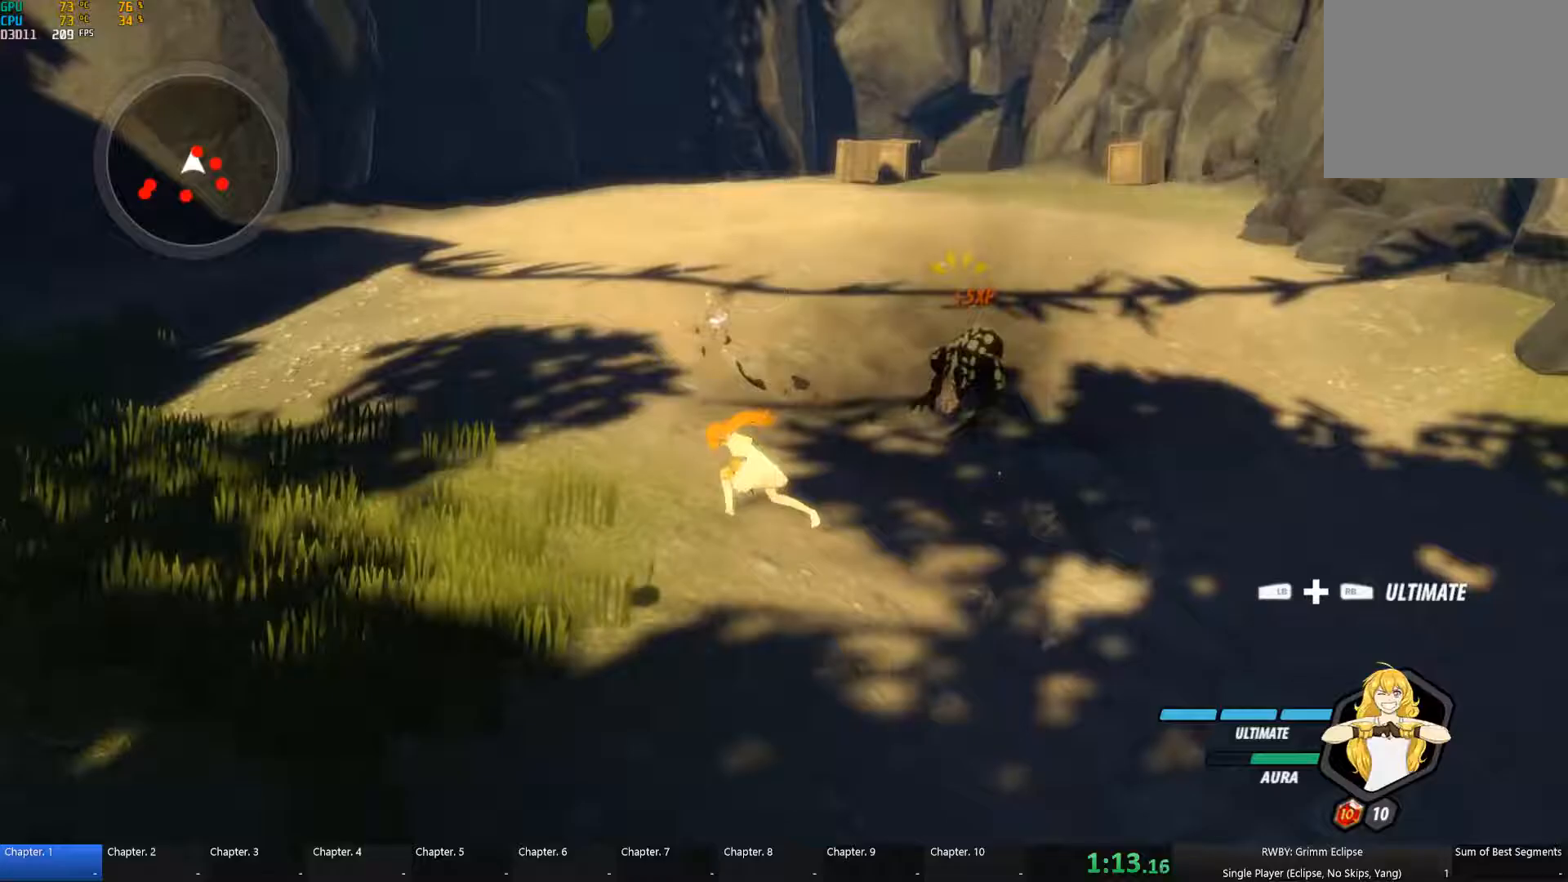
{"buttons": ["B"], "left_stick": "up", "right_stick": "center"}
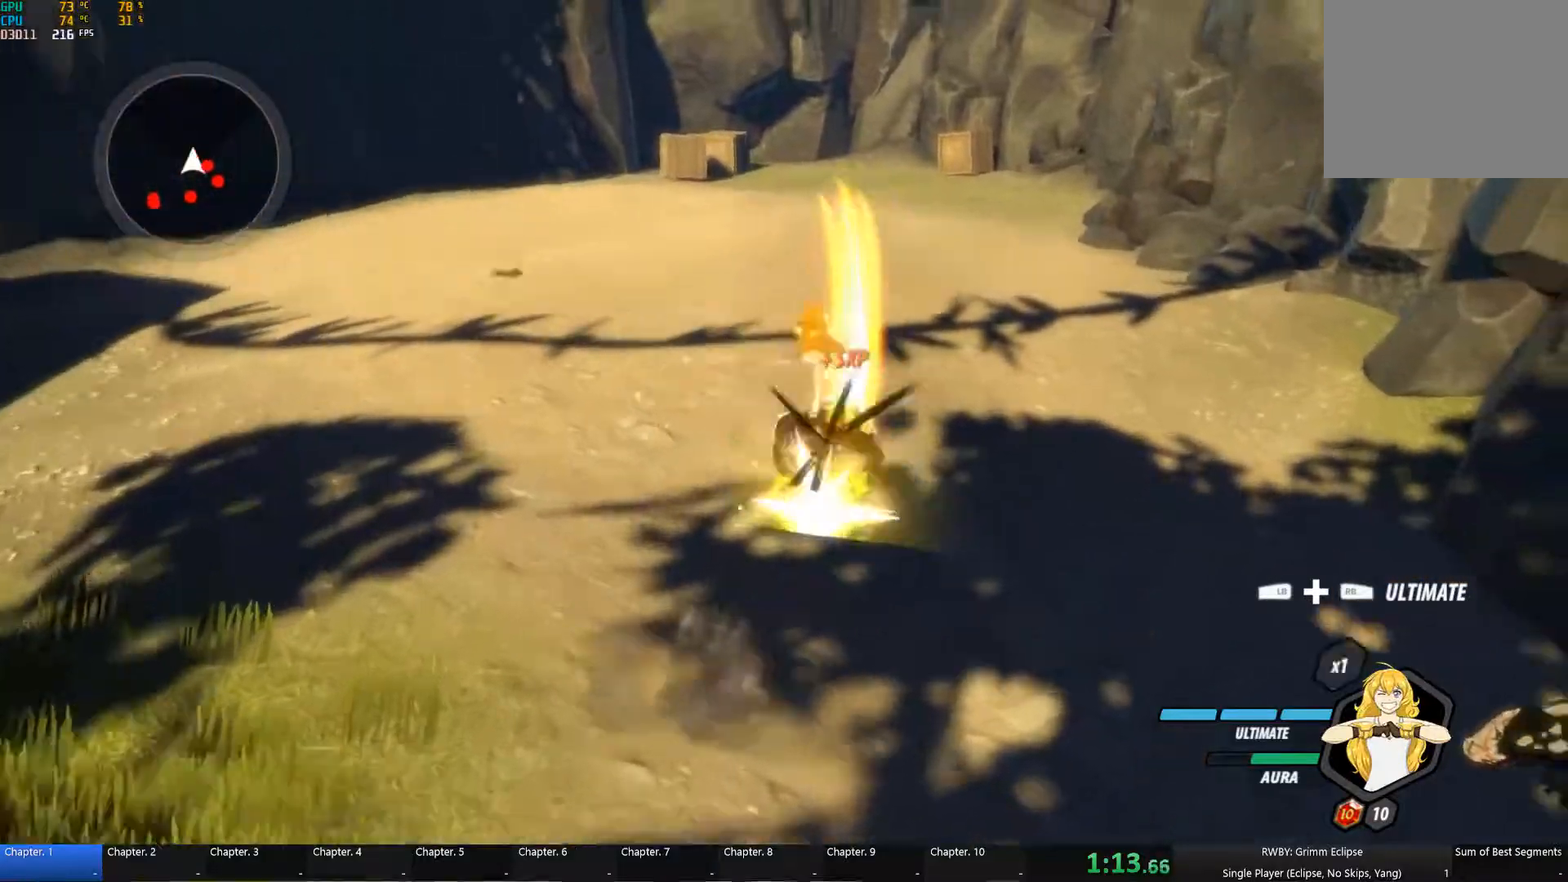
{"buttons": [], "left_stick": "down-right", "right_stick": "center", "button_events": [[33, "B", "up"], [100, "A", "down"], [117, "L1", "down"], [150, "A", "up"], [150, "Y", "down"], [233, "L1", "up"], [267, "B", "down"], [267, "Y", "up"], [333, "B", "up"]]}
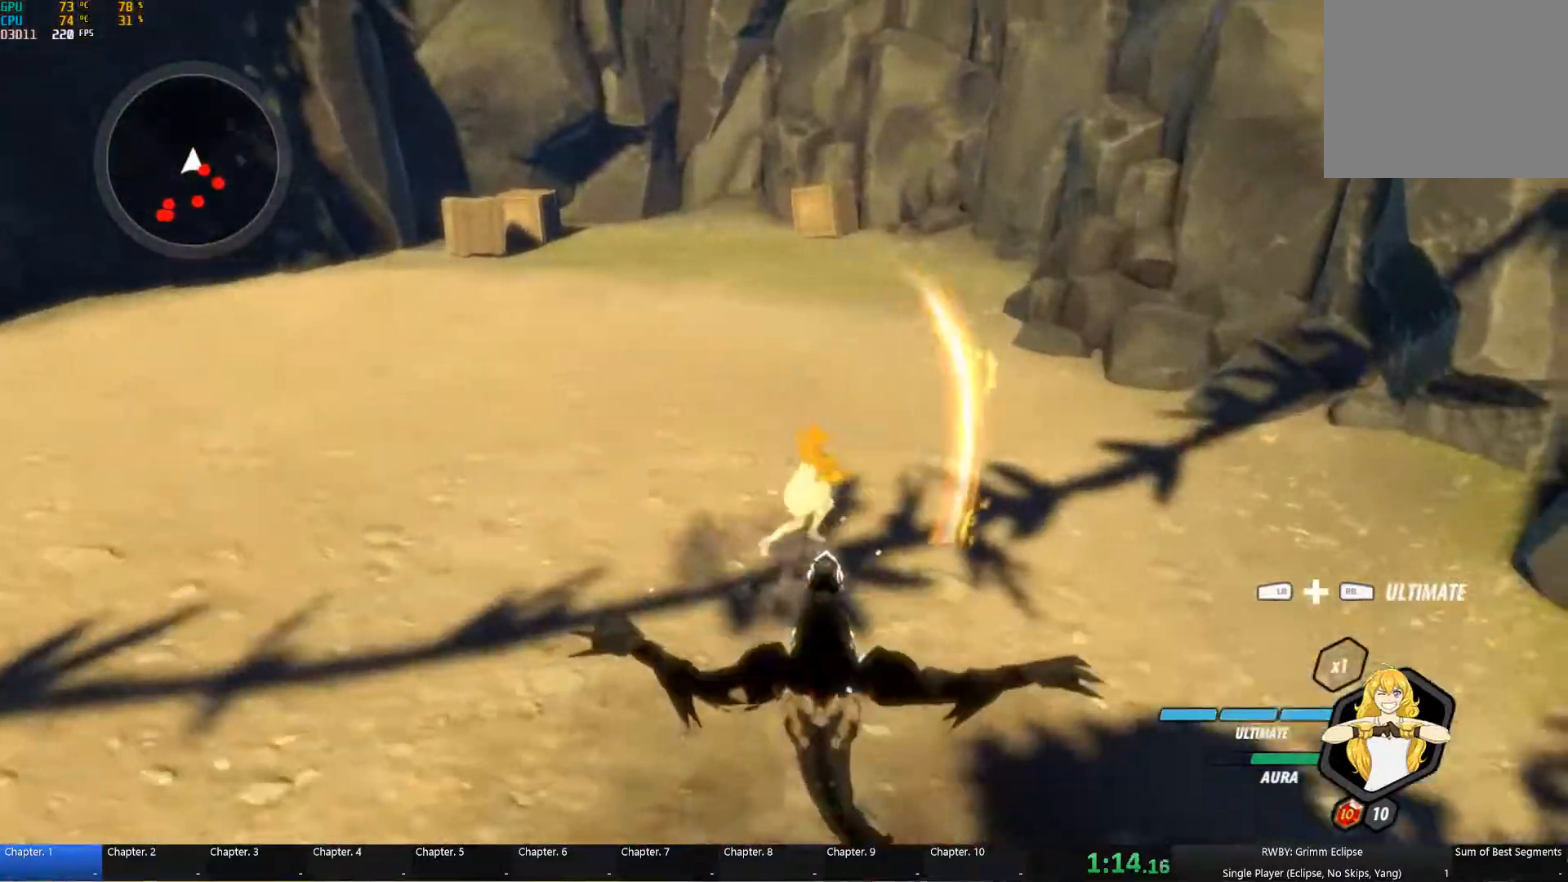
{"buttons": ["Y"], "left_stick": "up", "right_stick": "center", "button_events": [[50, "L2", "down"], [133, "L2", "up"], [350, "A", "down"], [417, "L1", "down"], [433, "A", "up"], [433, "Y", "down"], [500, "L1", "up"]]}
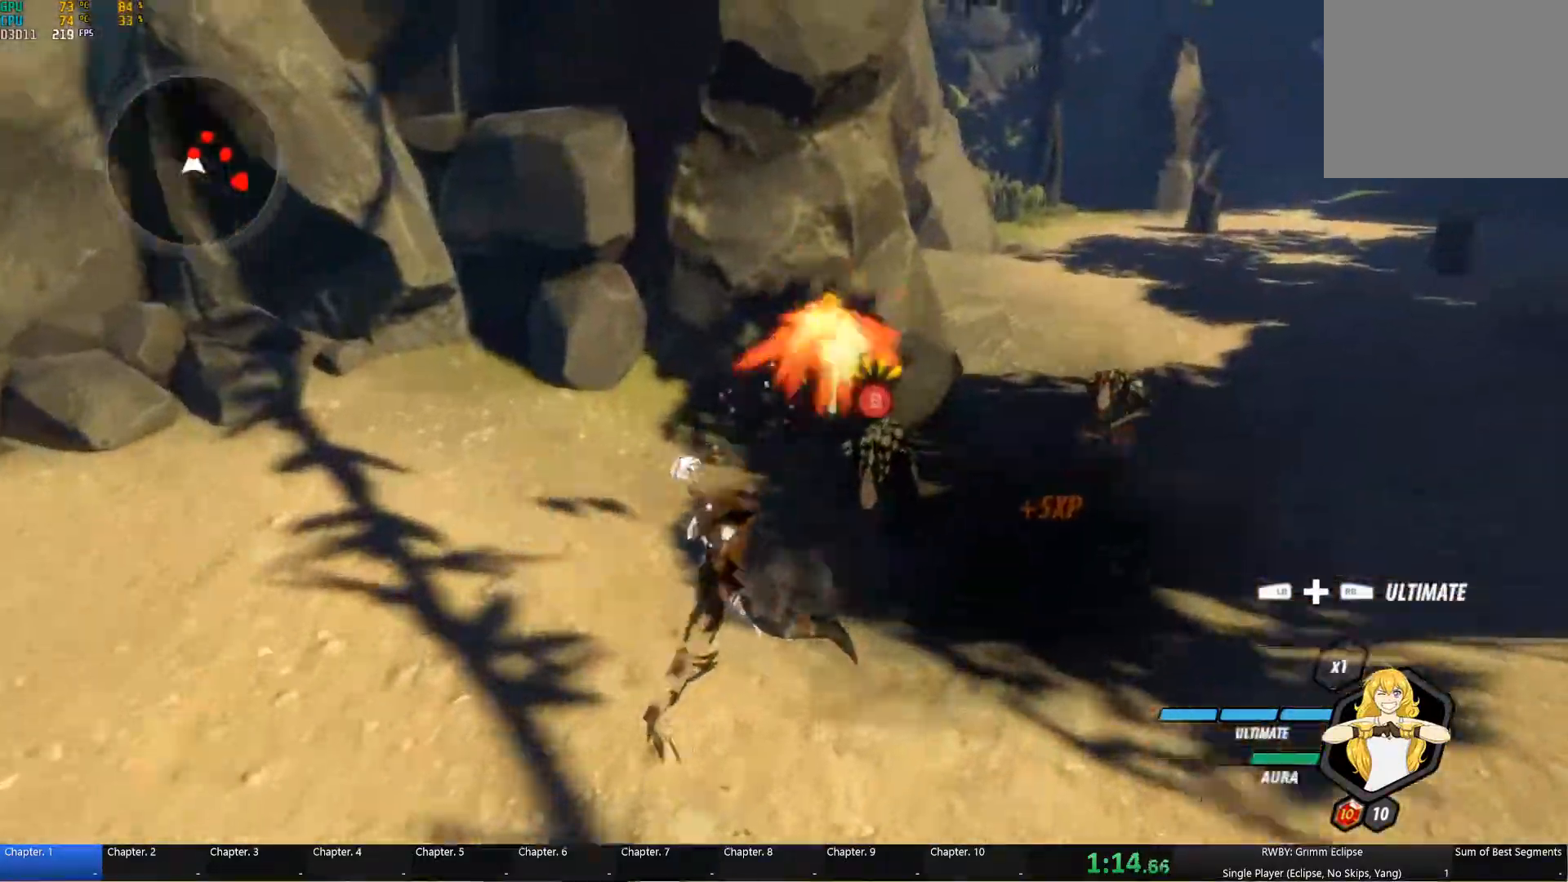
{"buttons": [], "left_stick": "up", "right_stick": "center", "button_events": [[33, "Y", "up"], [50, "B", "down"], [117, "B", "up"], [200, "A", "down"], [250, "L1", "down"], [267, "Y", "down"], [283, "A", "up"], [367, "L1", "up"], [367, "Y", "up"], [417, "B", "down"], [467, "B", "up"]]}
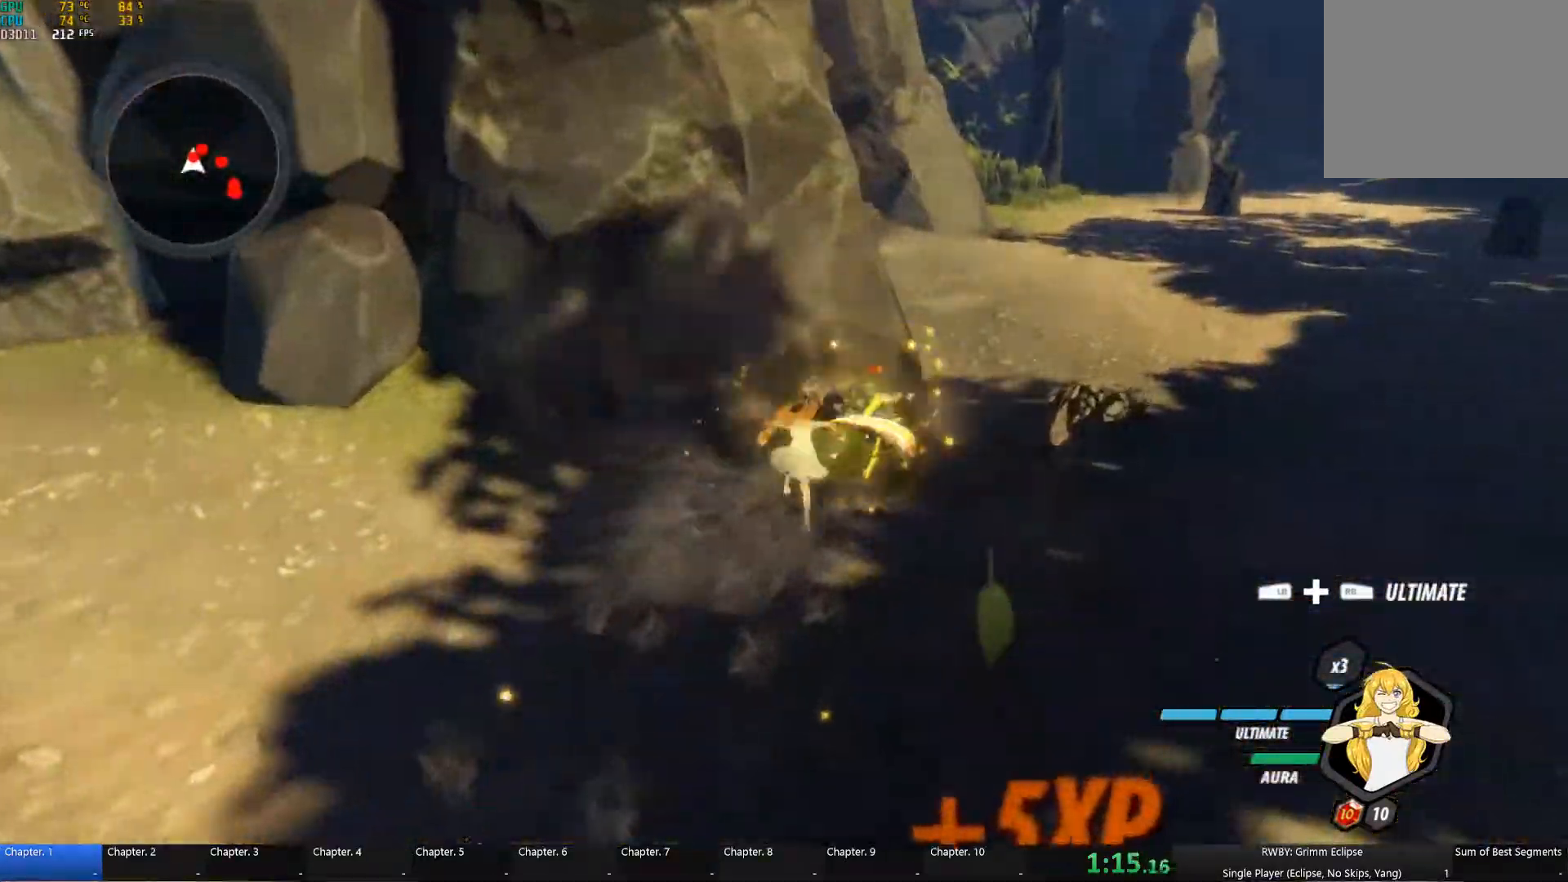
{"buttons": ["A"], "left_stick": "up-right", "right_stick": "center", "button_events": [[500, "A", "down"]]}
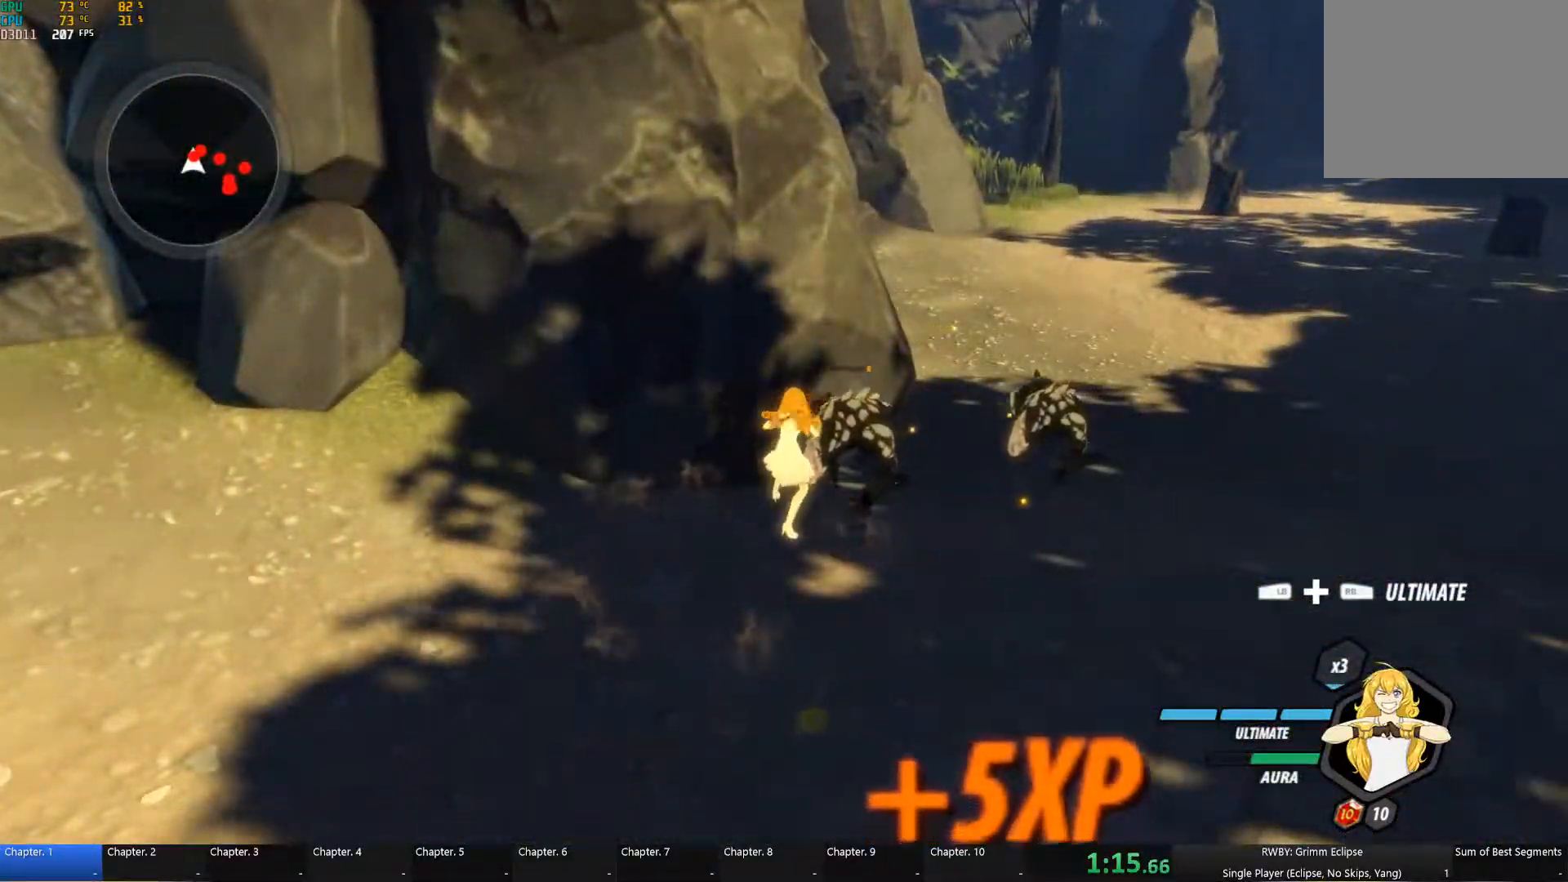
{"buttons": ["Y"], "left_stick": "up-right", "right_stick": "center", "button_events": [[33, "X", "down"], [117, "A", "up"], [133, "X", "up"], [183, "Y", "down"]]}
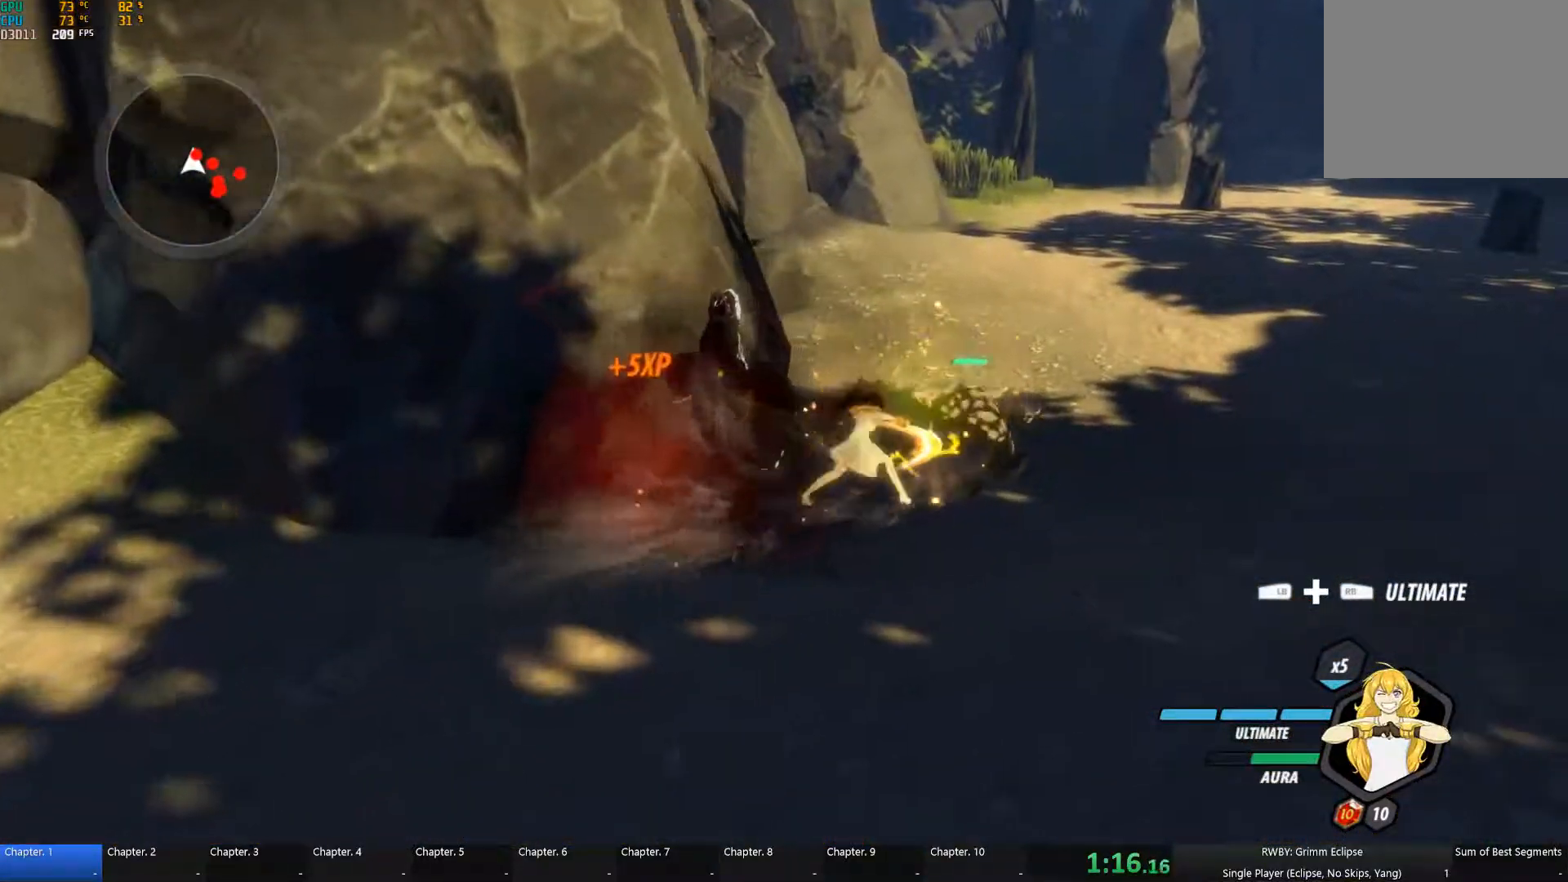
{"buttons": [], "left_stick": "up-right", "right_stick": "center", "button_events": [[150, "Y", "up"]]}